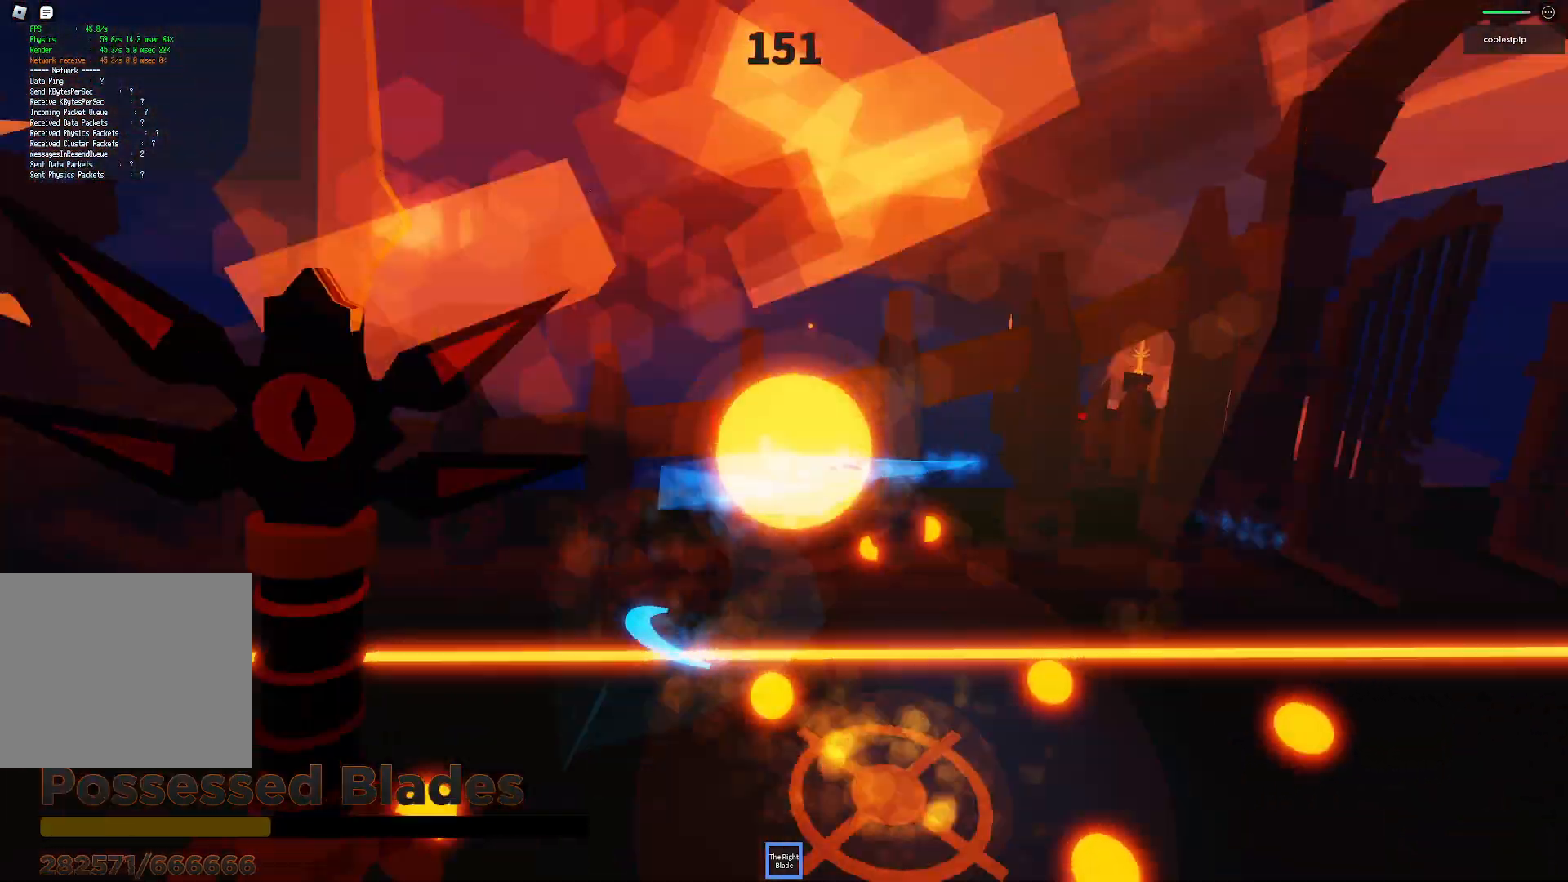
Gameplay with keyboard; each line is a JSON object with the keys held at the frame after it. "events" lists presses ("down") and releases ("up") of "a", "ctrl", "d", "e", "q", "s", "shift", "space" and "w" between this image and that frame as [ms after this image, input, new state], when the widget could be followed in between. No other keys are recorded. Mouse input is not recorded.
{"keys": ["space"], "events": [[117, "shift", "down"], [150, "q", "down"], [150, "shift", "up"], [167, "q", "up"]]}
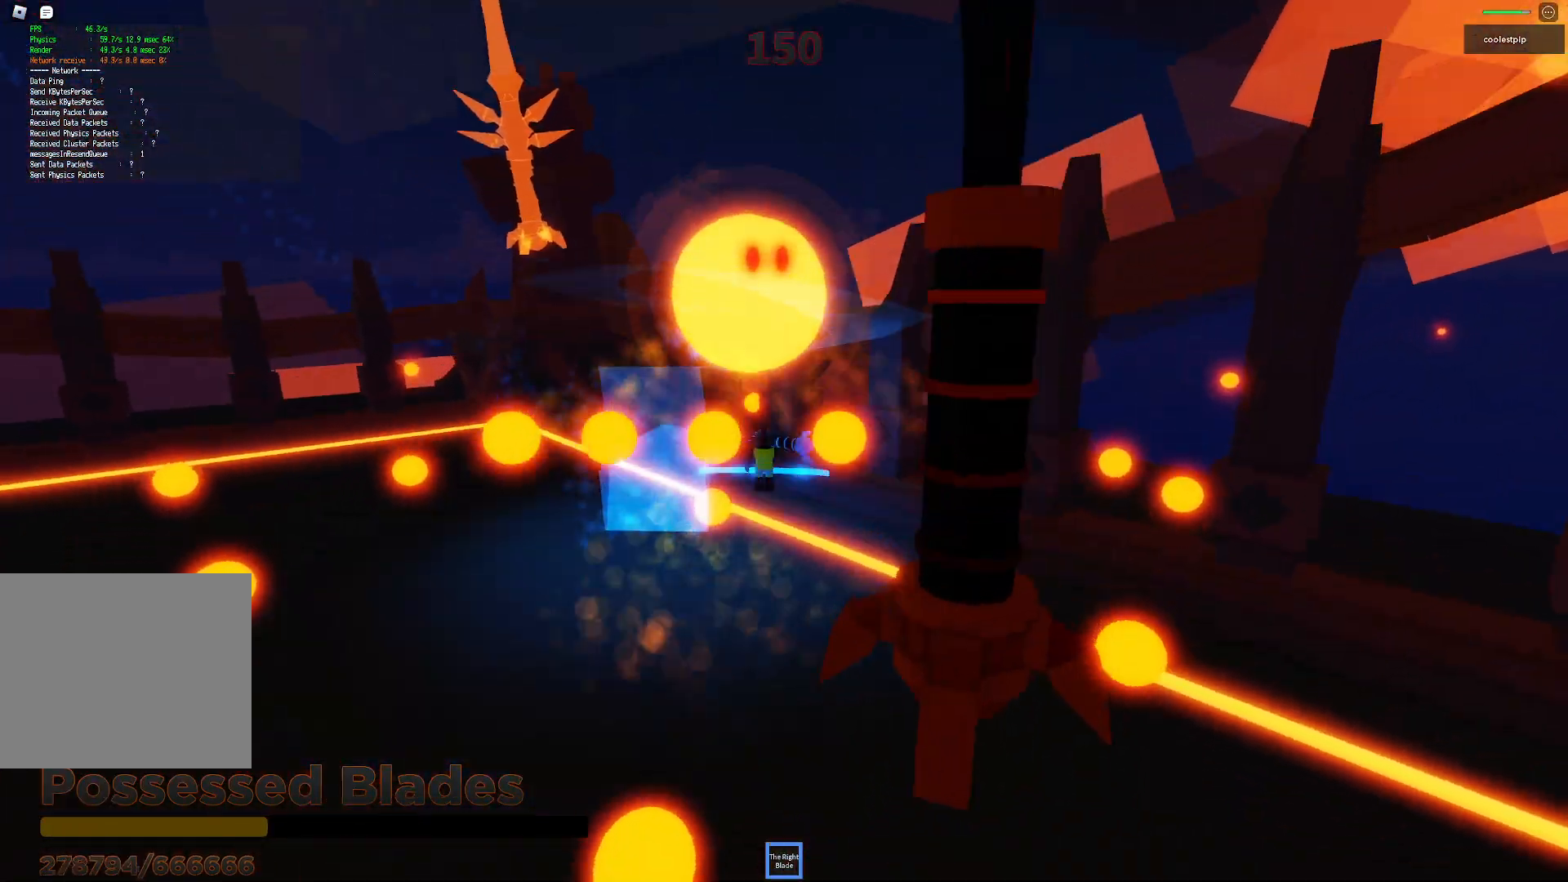
{"keys": ["a", "s", "space"], "events": [[67, "d", "down"], [117, "d", "up"], [450, "a", "down"], [484, "s", "down"]]}
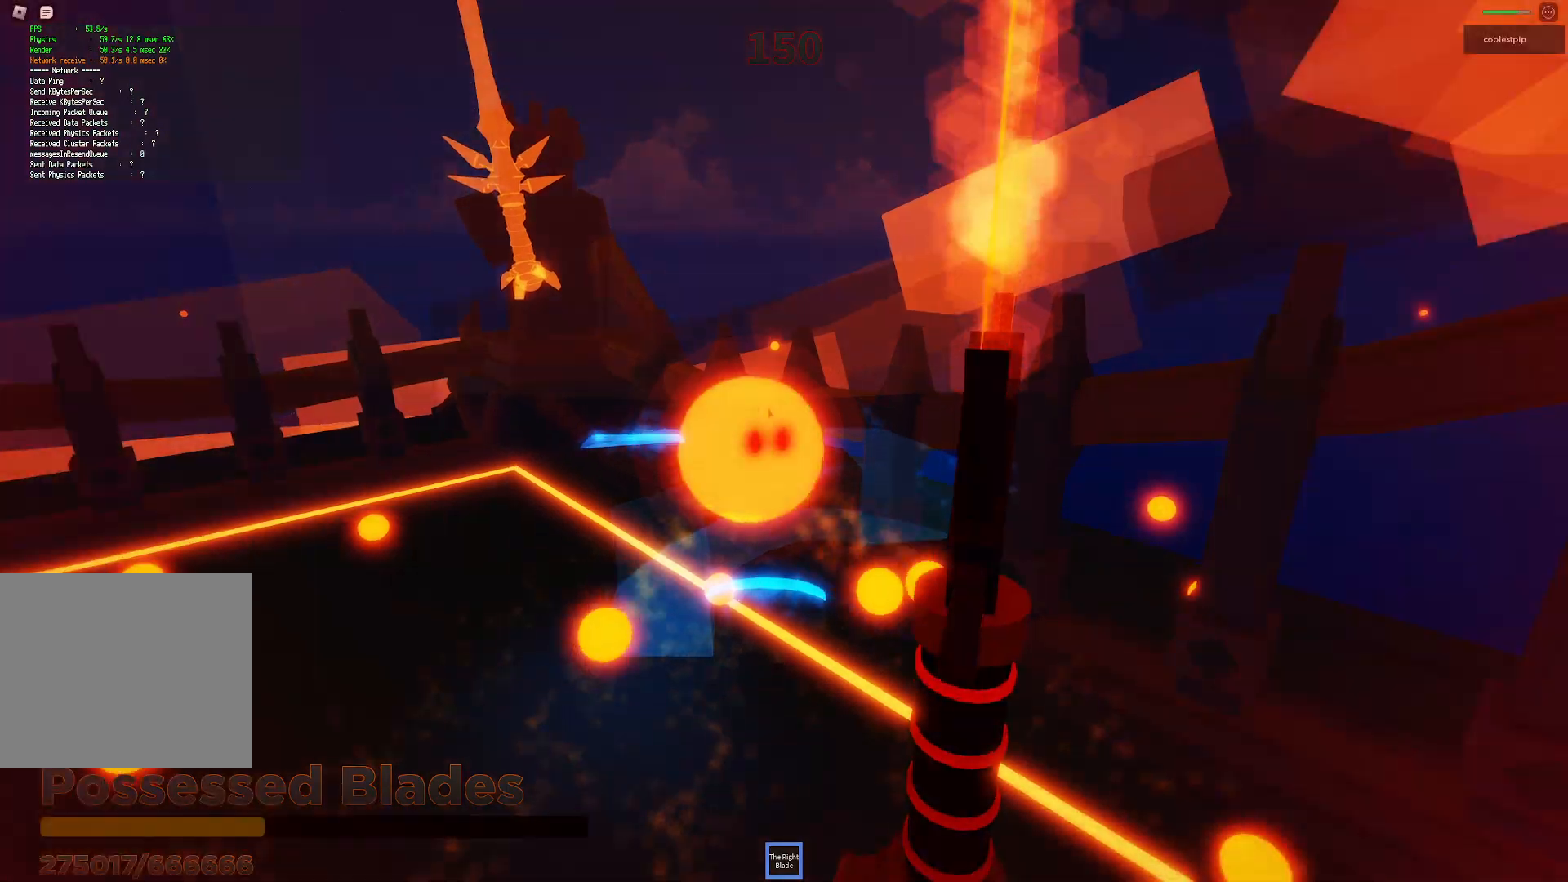
{"keys": ["a", "space"], "events": [[167, "s", "up"]]}
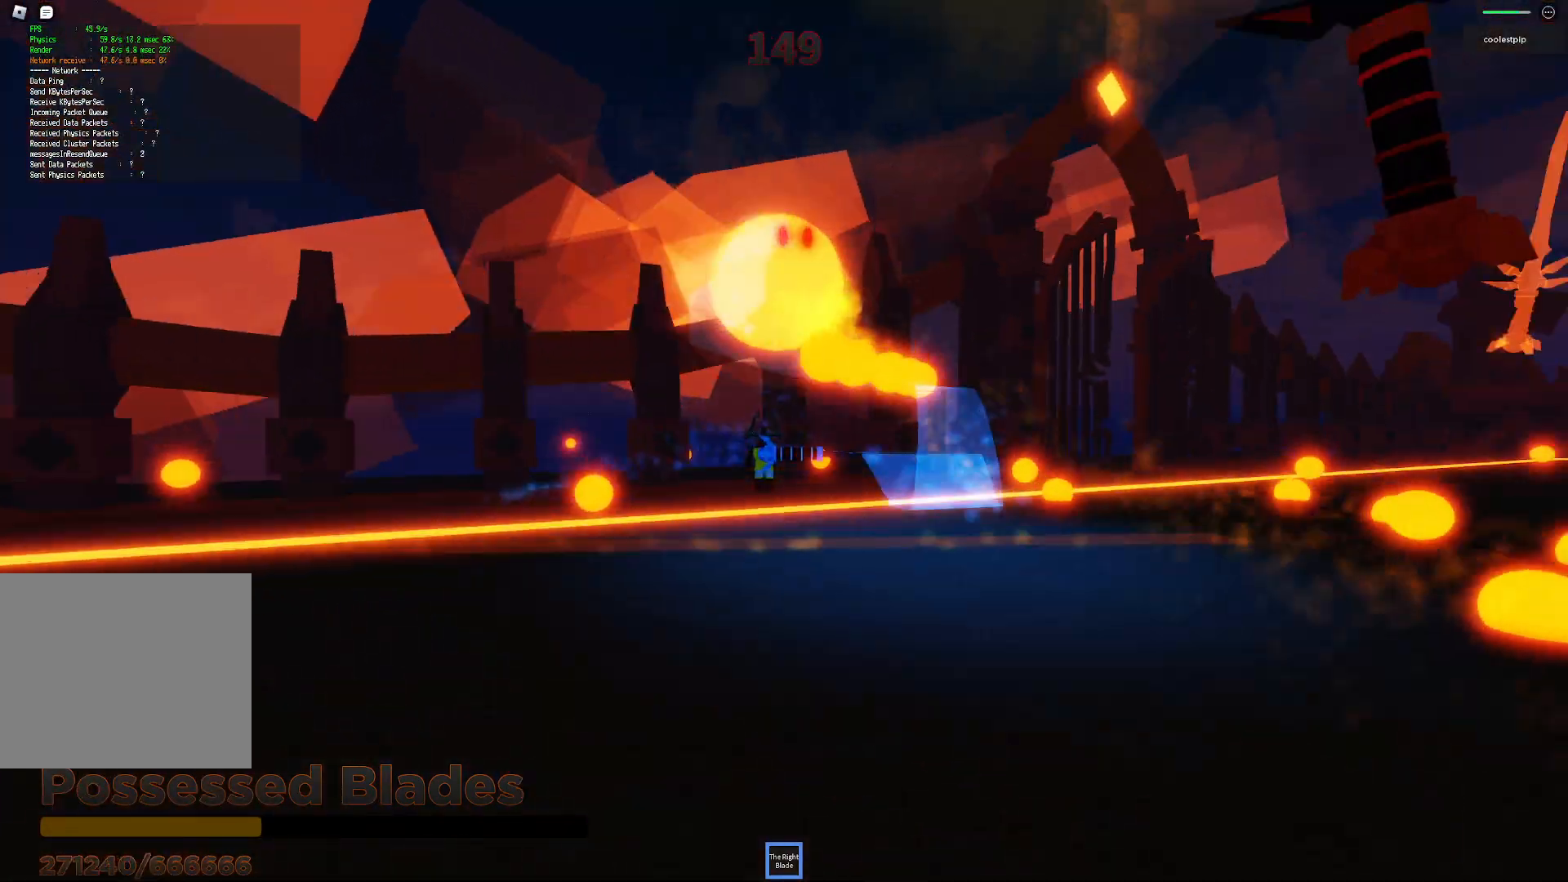
{"keys": ["space", "w"], "events": [[17, "w", "down"], [200, "a", "up"]]}
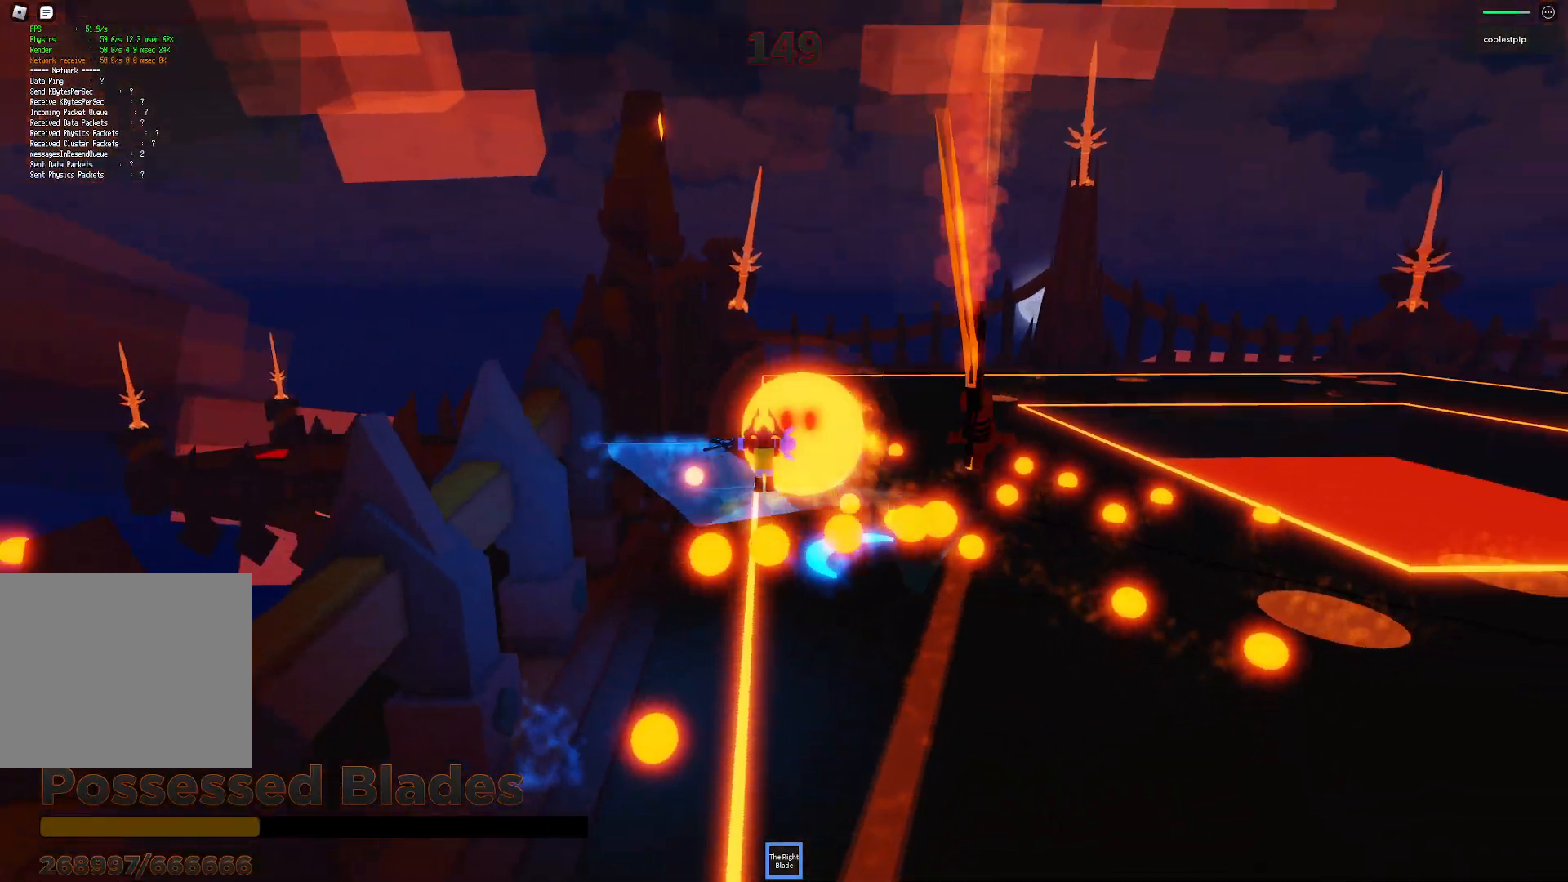
{"keys": ["space"], "events": [[384, "w", "up"]]}
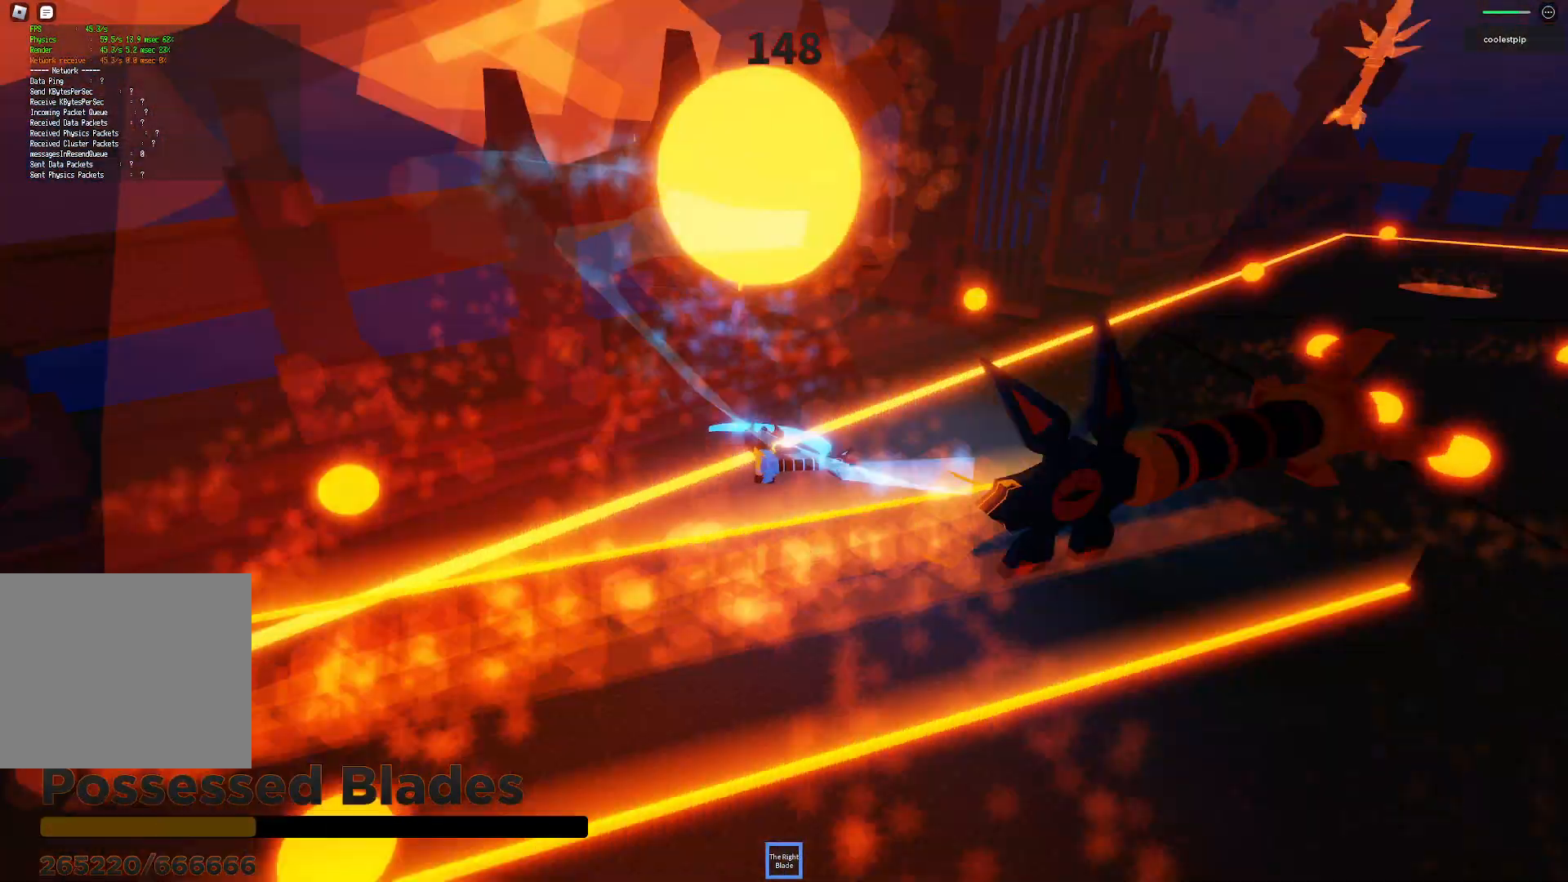
{"keys": ["d", "space"], "events": [[150, "a", "down"], [184, "s", "down"], [284, "s", "up"], [317, "d", "down"], [334, "a", "up"]]}
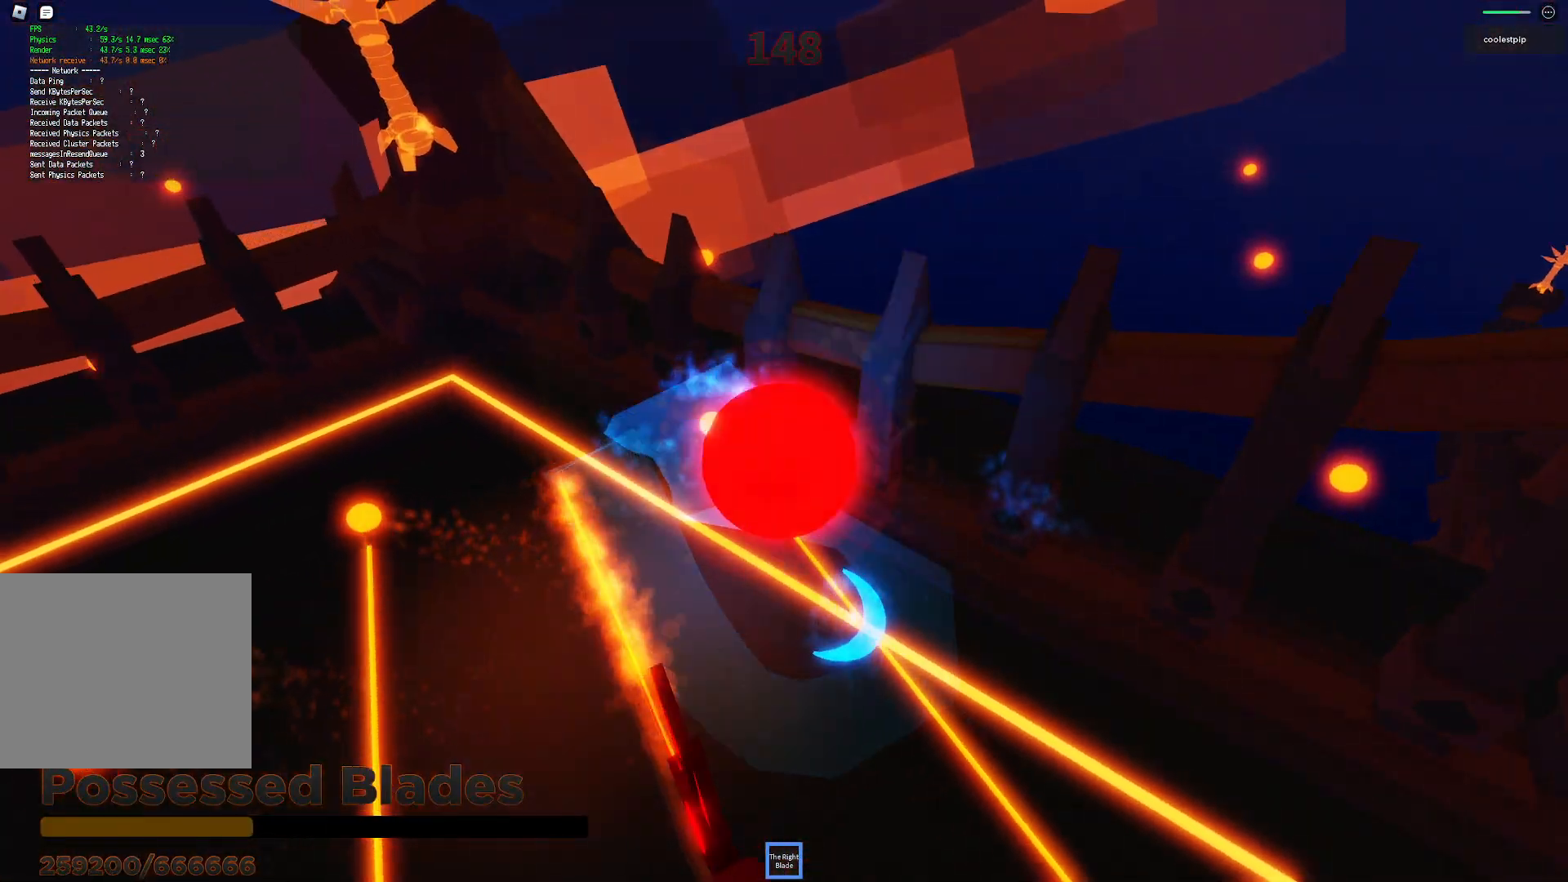
{"keys": ["space"], "events": [[17, "d", "up"], [34, "ctrl", "down"], [117, "s", "down"], [117, "w", "down"], [134, "ctrl", "up"], [150, "q", "down"], [184, "d", "down"], [184, "w", "up"], [200, "q", "up"], [317, "s", "up"], [334, "d", "up"], [350, "s", "down"], [384, "s", "up"]]}
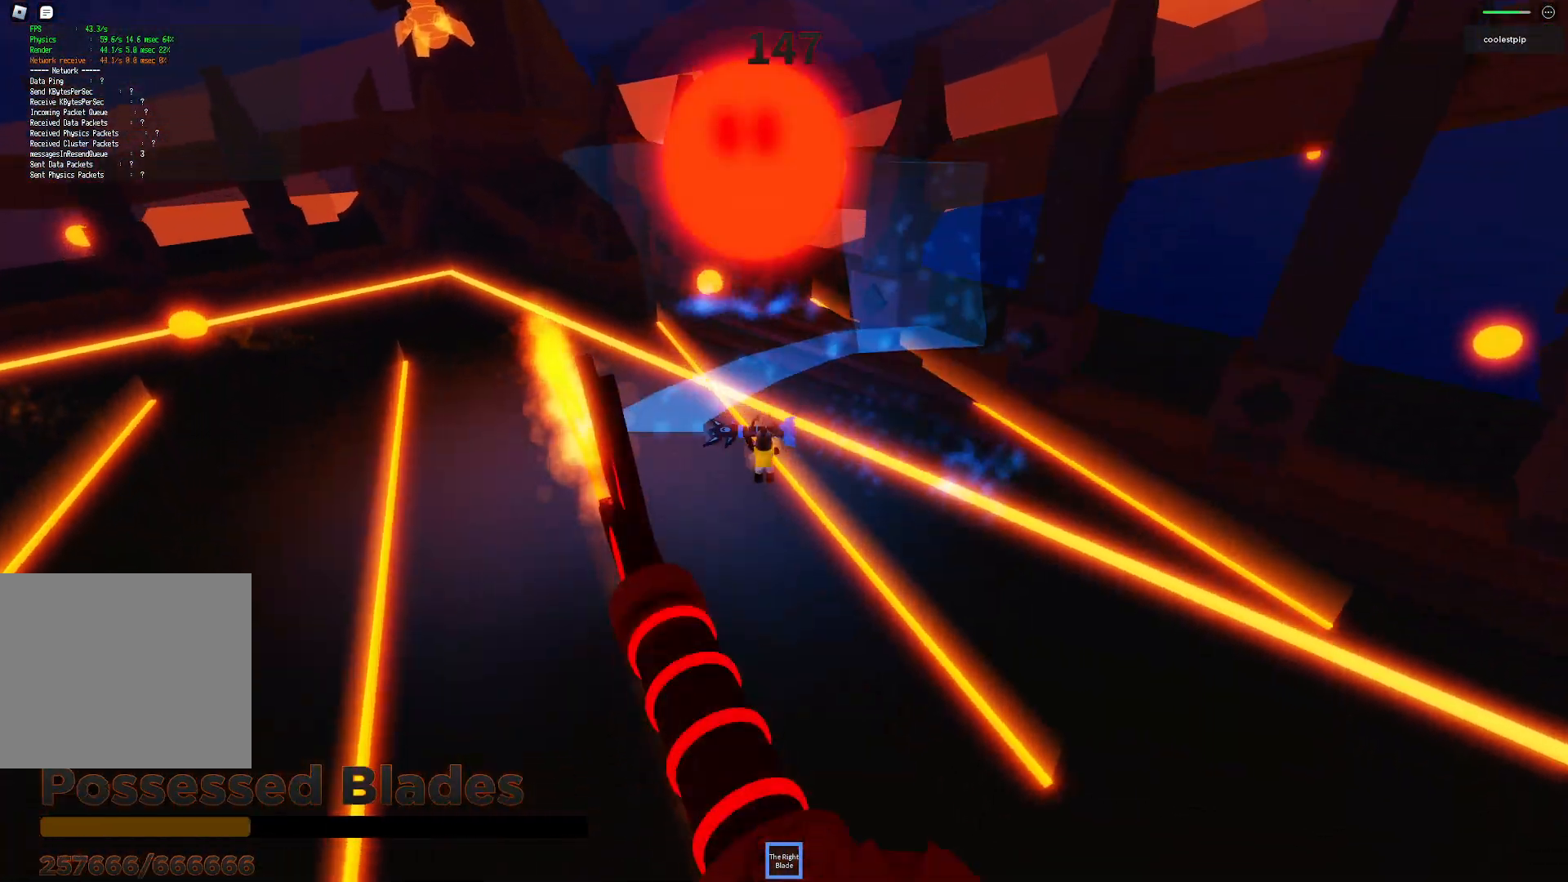
{"keys": ["s", "space", "w"], "events": [[217, "q", "down"], [267, "q", "up"], [384, "s", "down"], [450, "w", "down"]]}
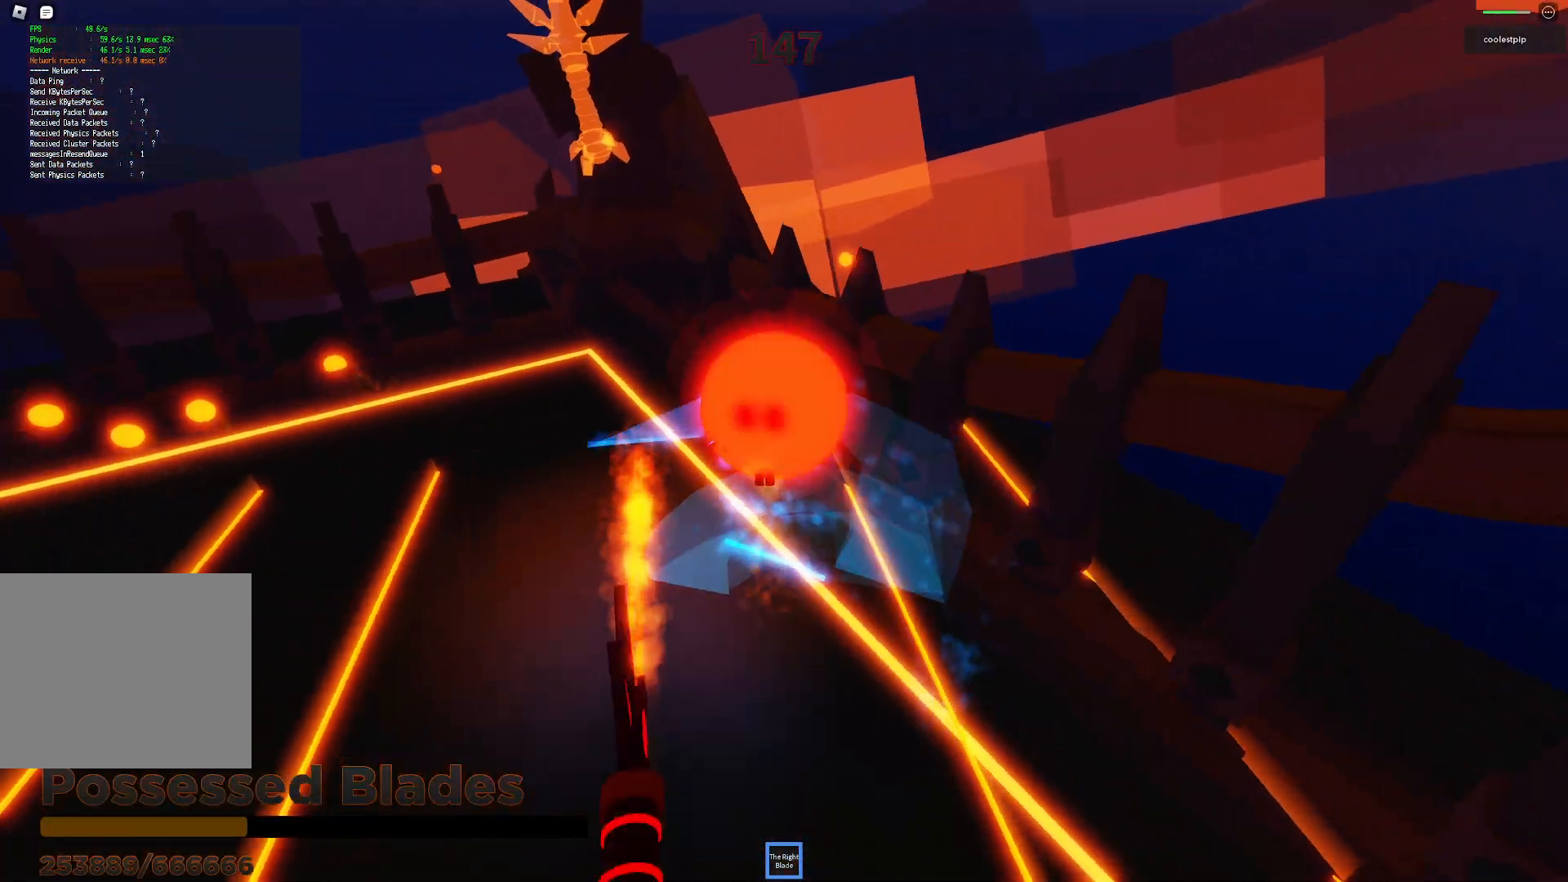
{"keys": ["space"], "events": [[34, "s", "up"], [100, "w", "up"]]}
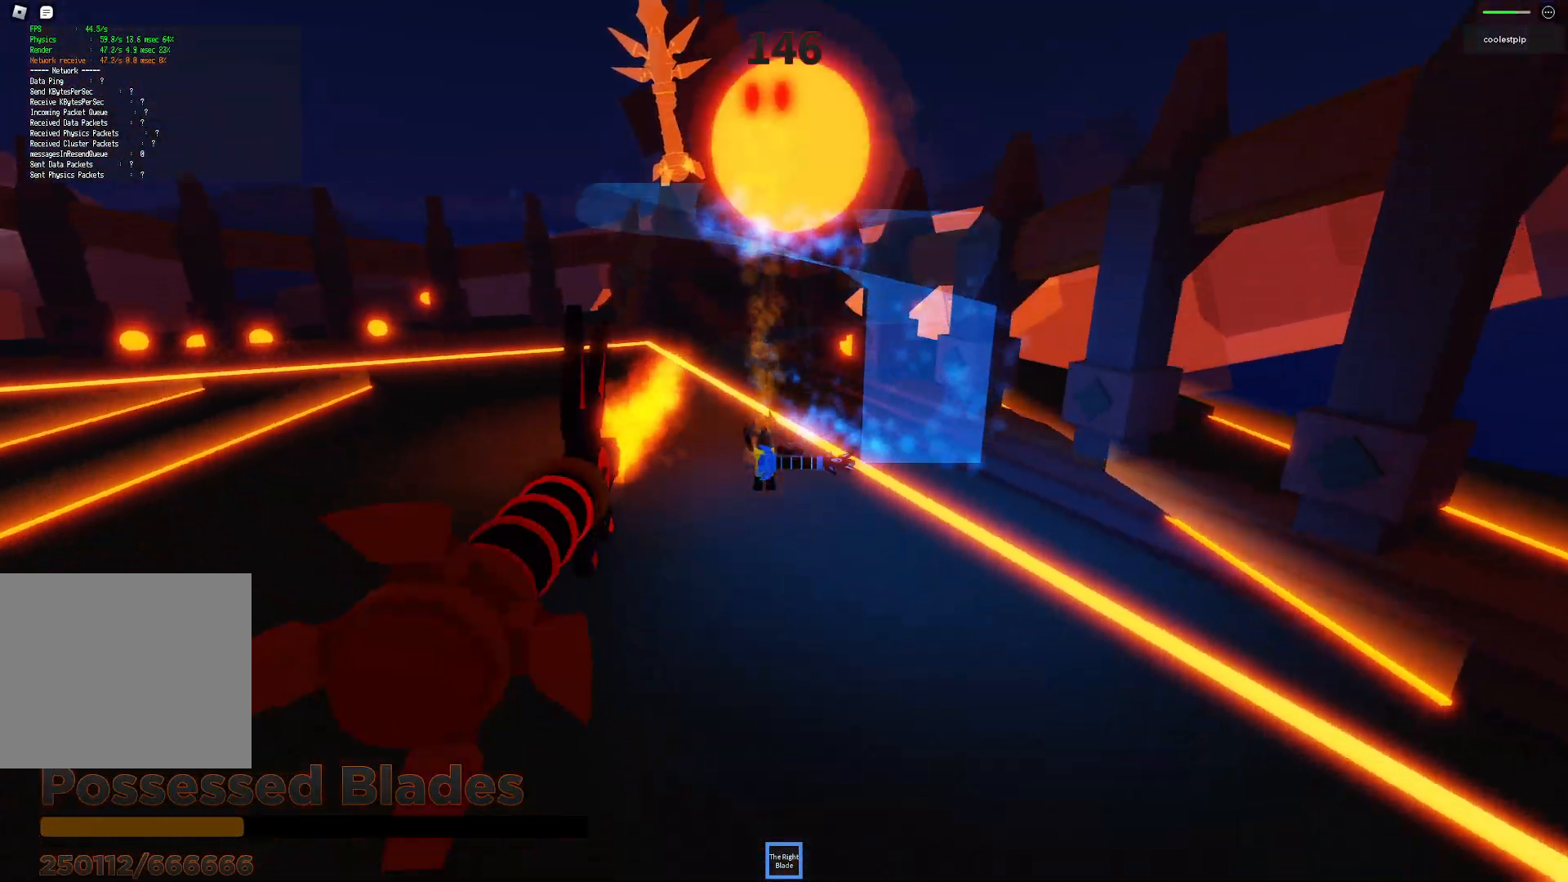
{"keys": ["space"], "events": [[350, "s", "down"], [484, "s", "up"]]}
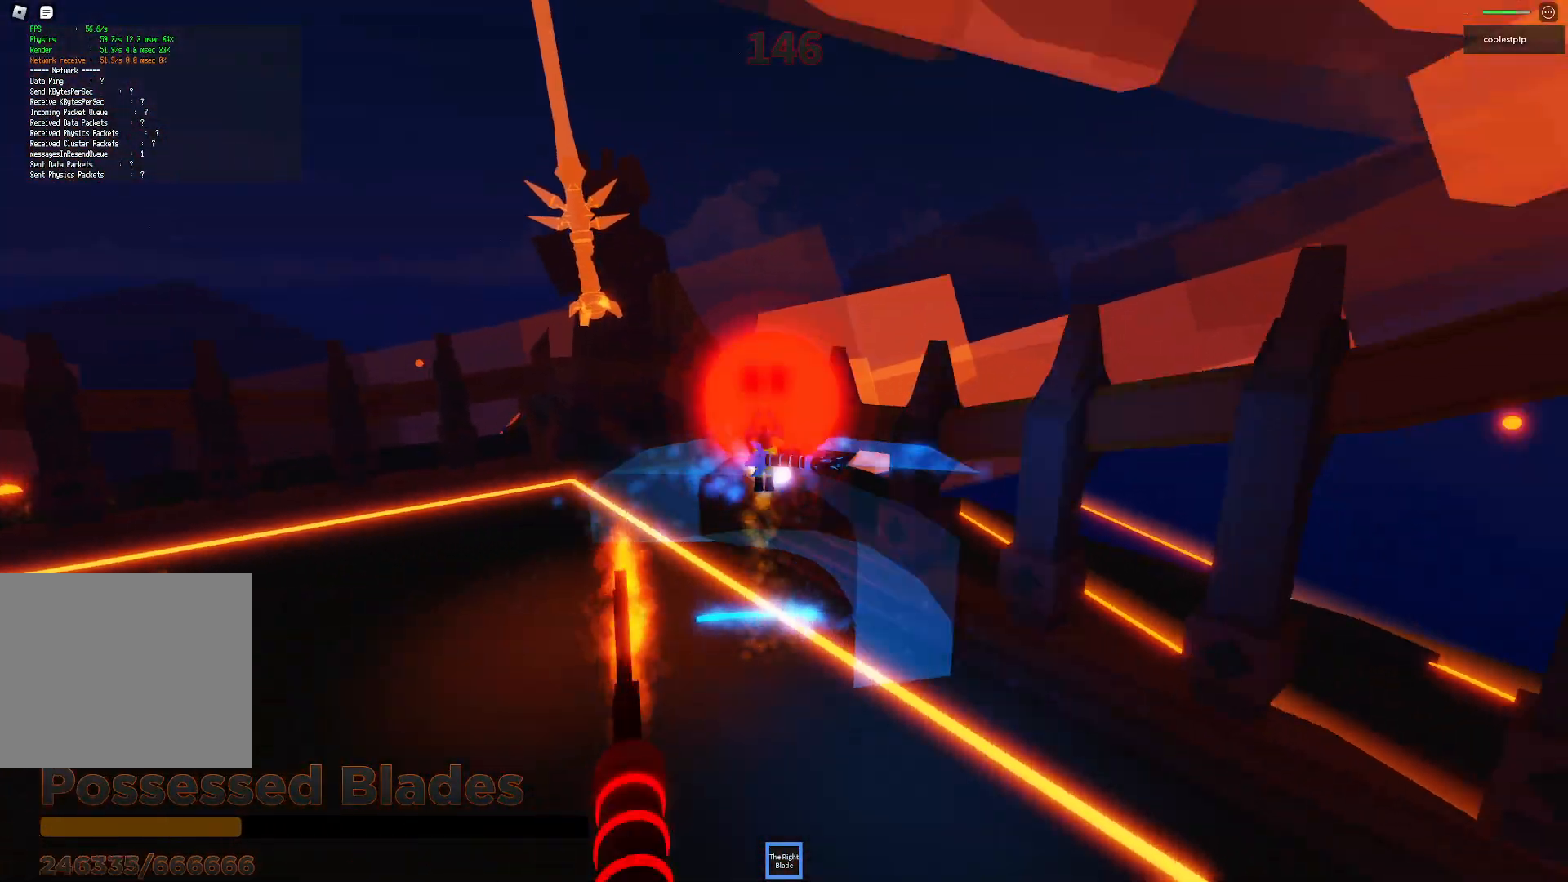
{"keys": ["space"], "events": []}
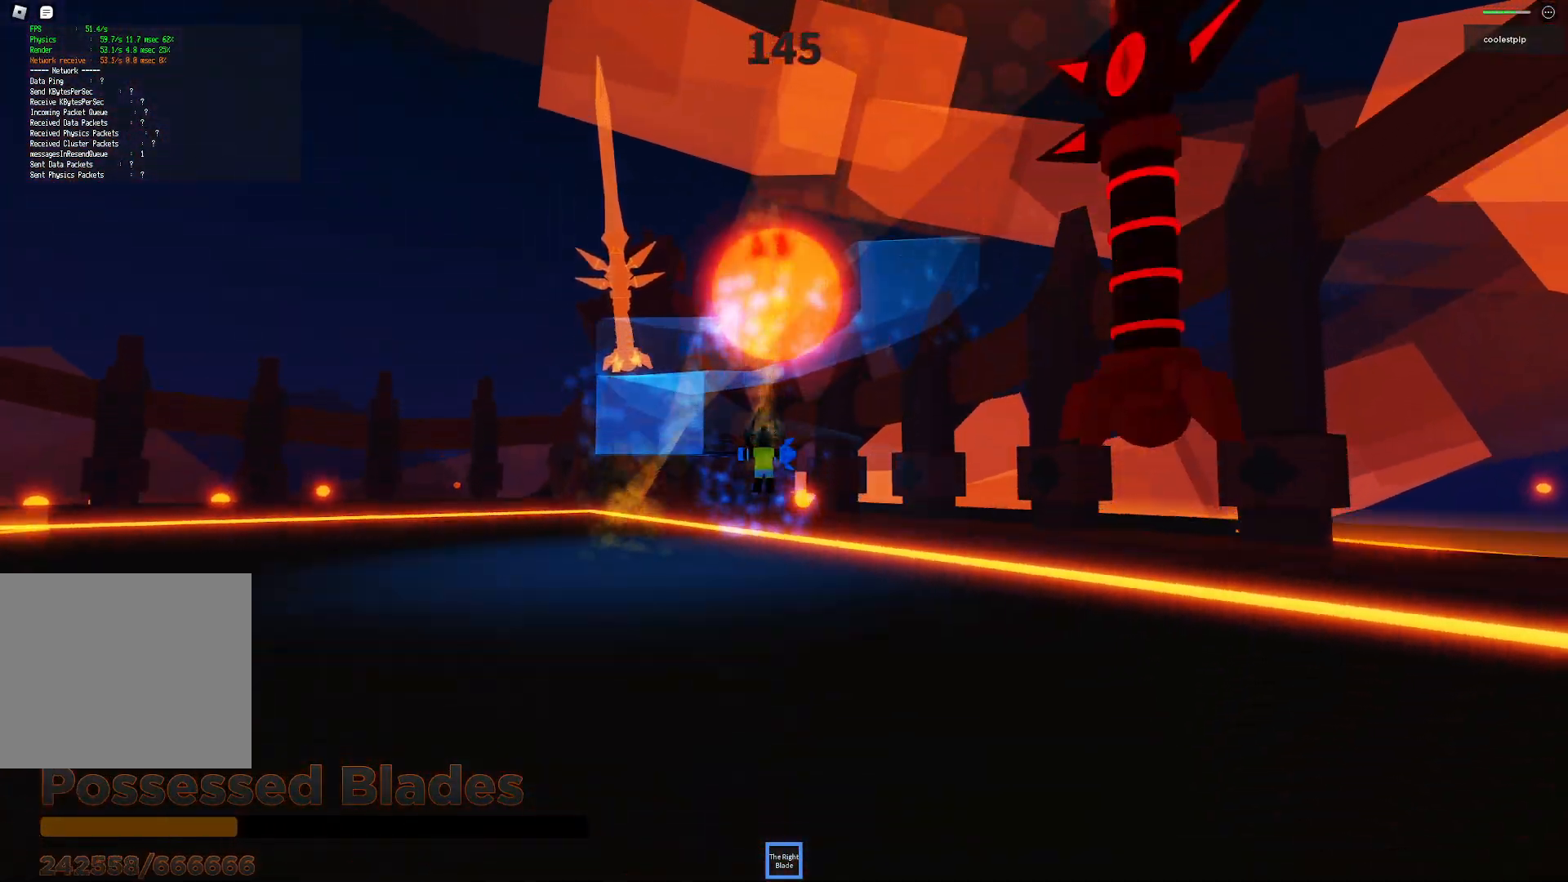
{"keys": ["a", "space"], "events": [[450, "a", "down"]]}
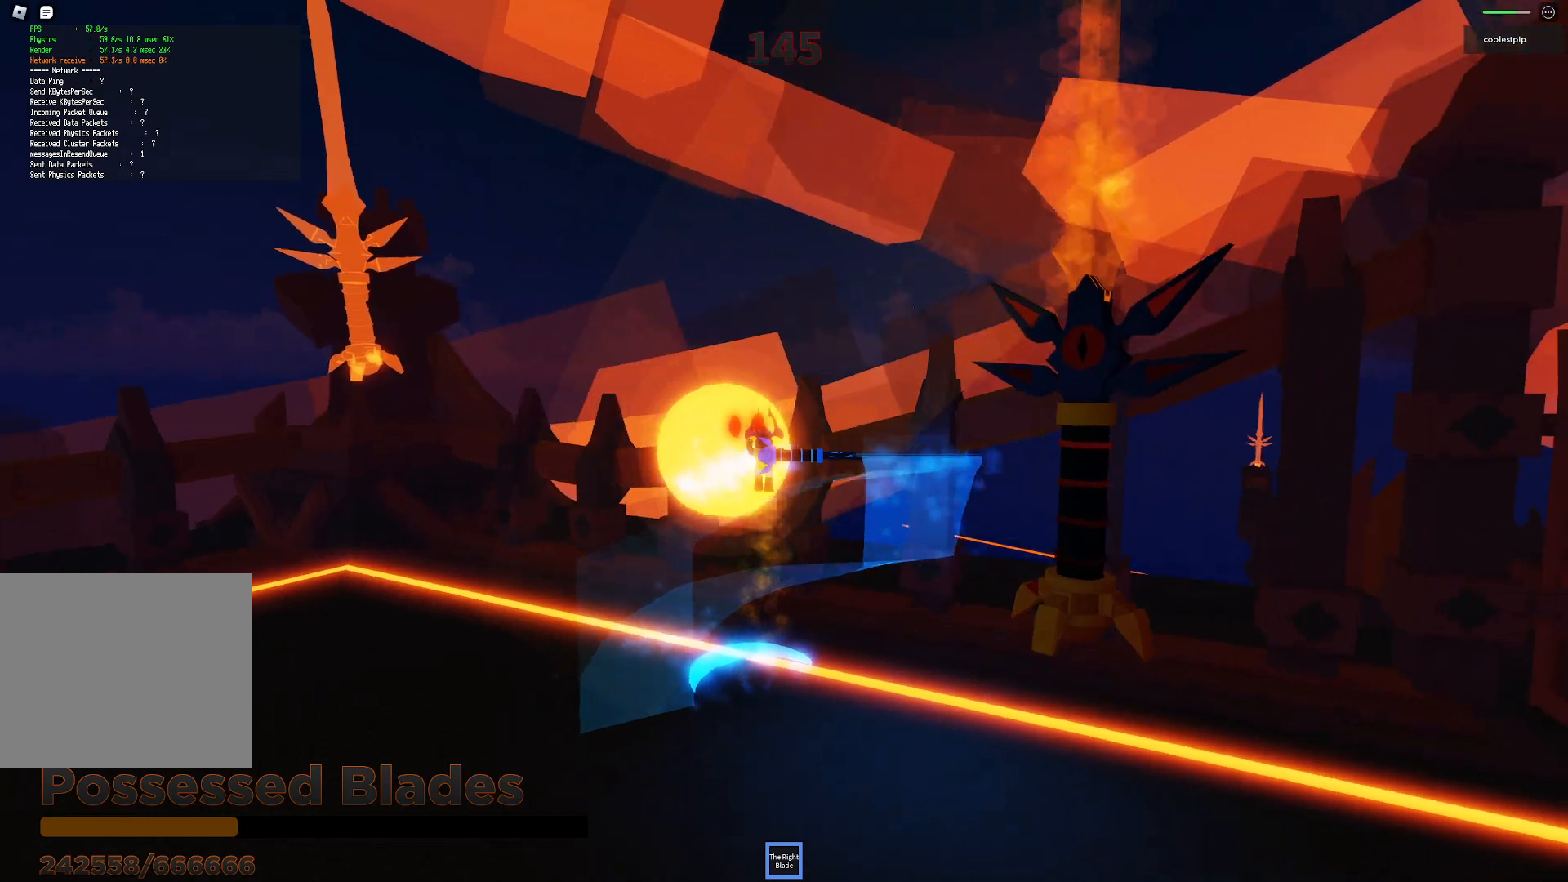
{"keys": ["a", "space"], "events": [[67, "a", "up"], [384, "a", "down"]]}
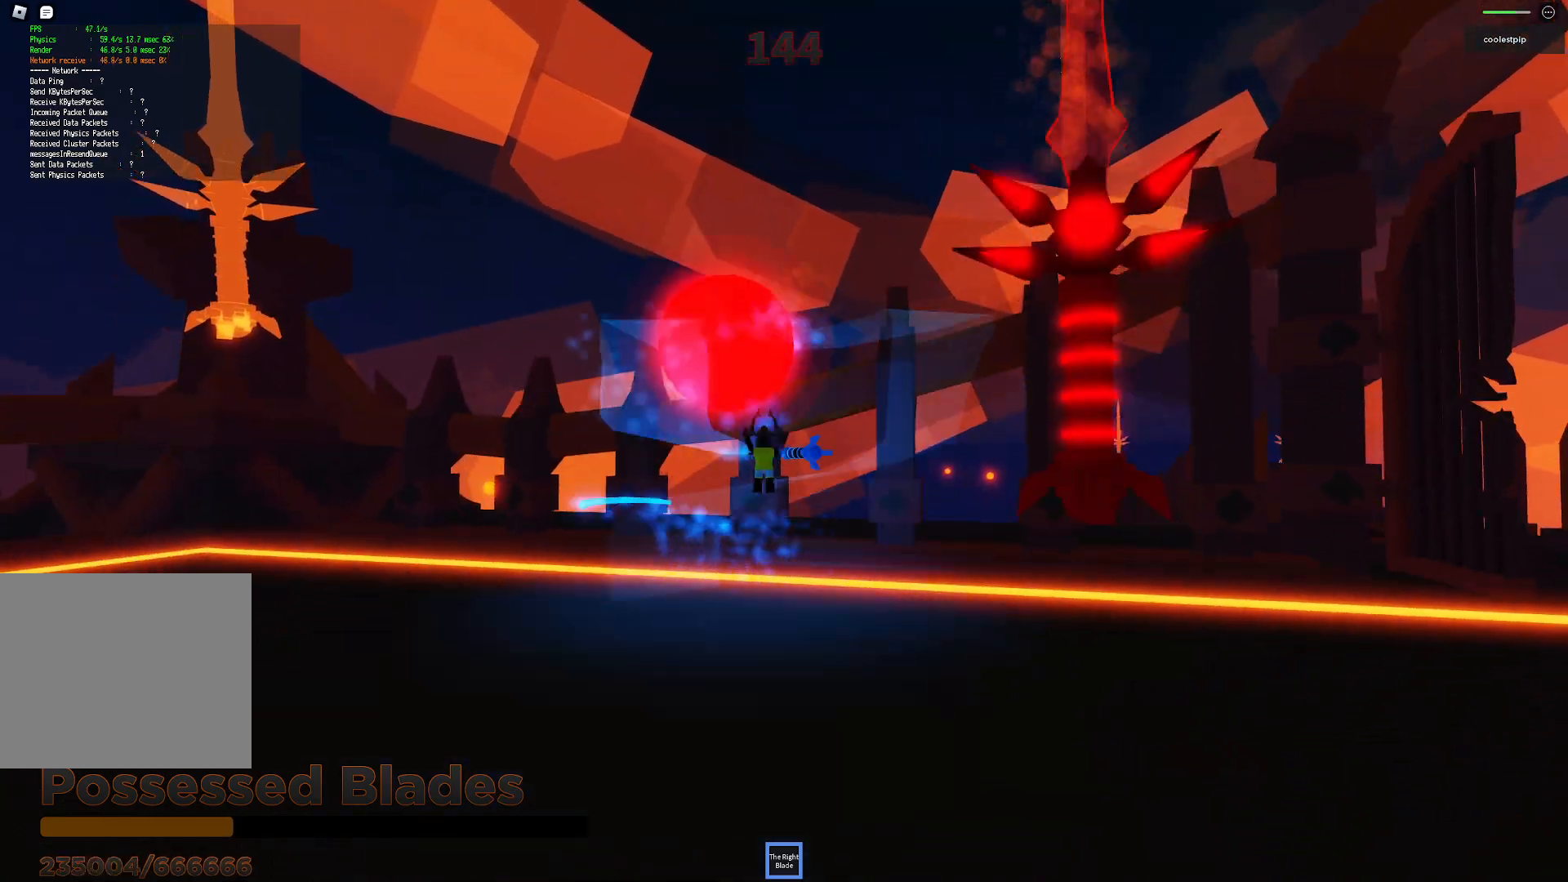
{"keys": ["space"], "events": [[17, "a", "up"], [367, "a", "down"], [500, "a", "up"]]}
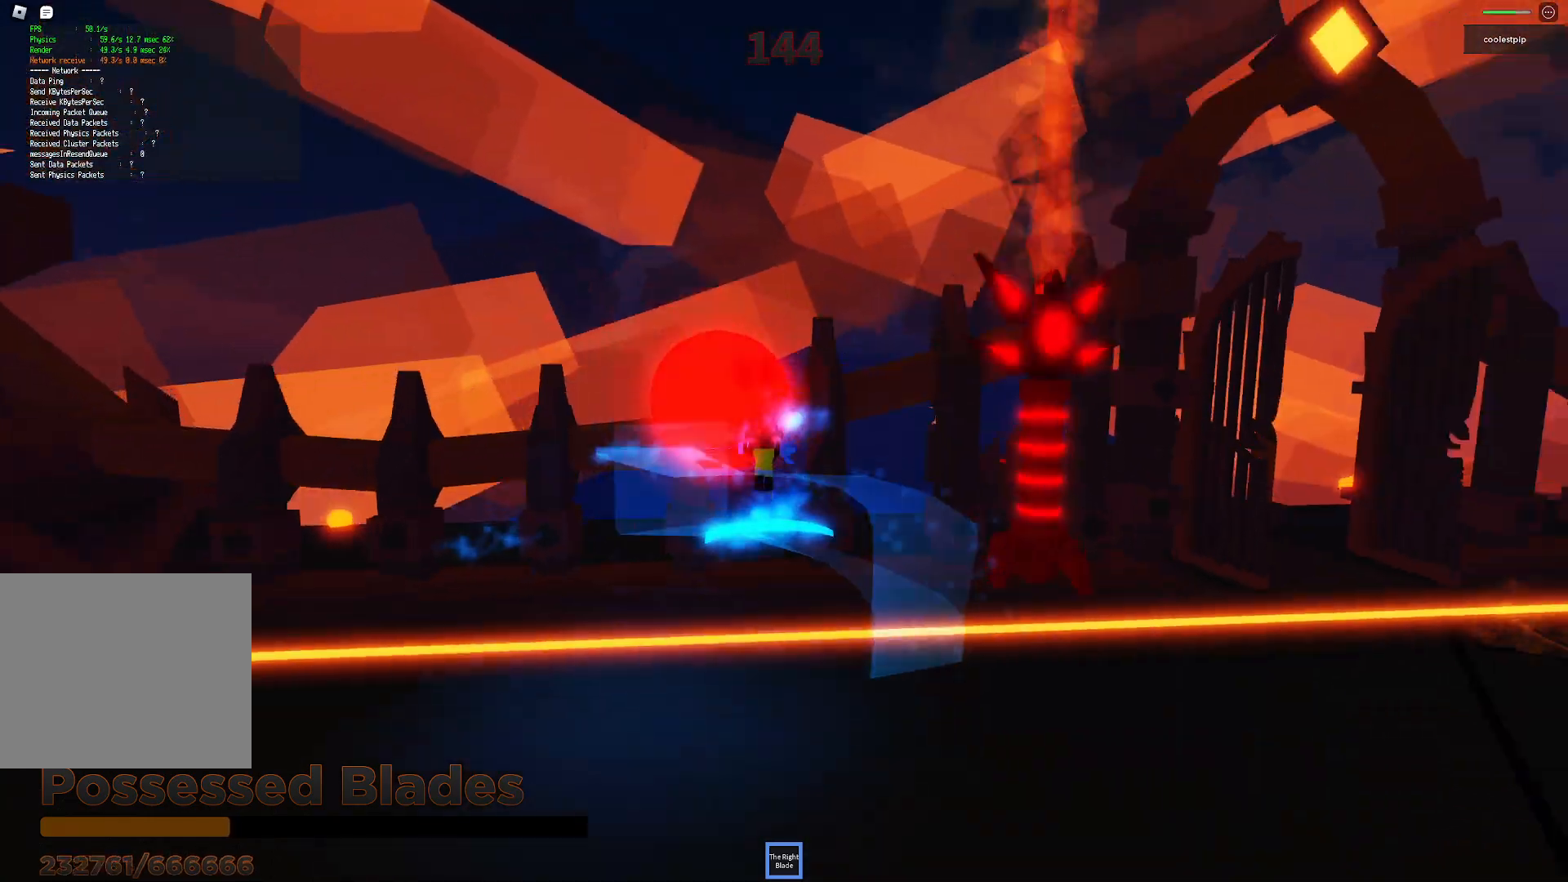
{"keys": ["space"], "events": [[234, "a", "down"], [300, "s", "down"], [367, "s", "up"], [400, "a", "up"]]}
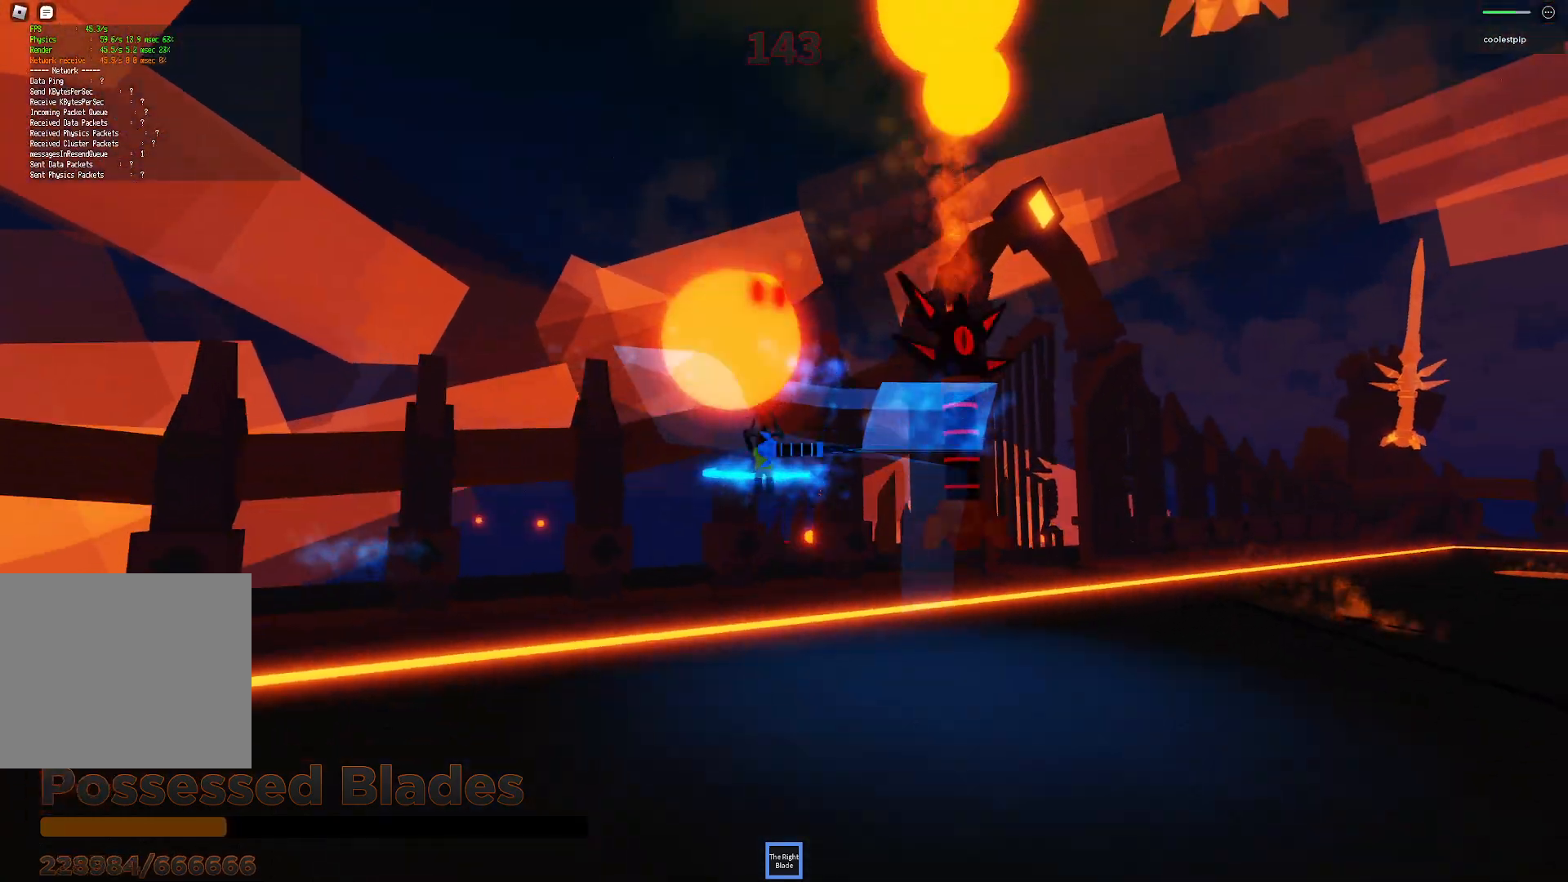
{"keys": ["a", "s", "space"], "events": [[334, "a", "down"], [417, "s", "down"]]}
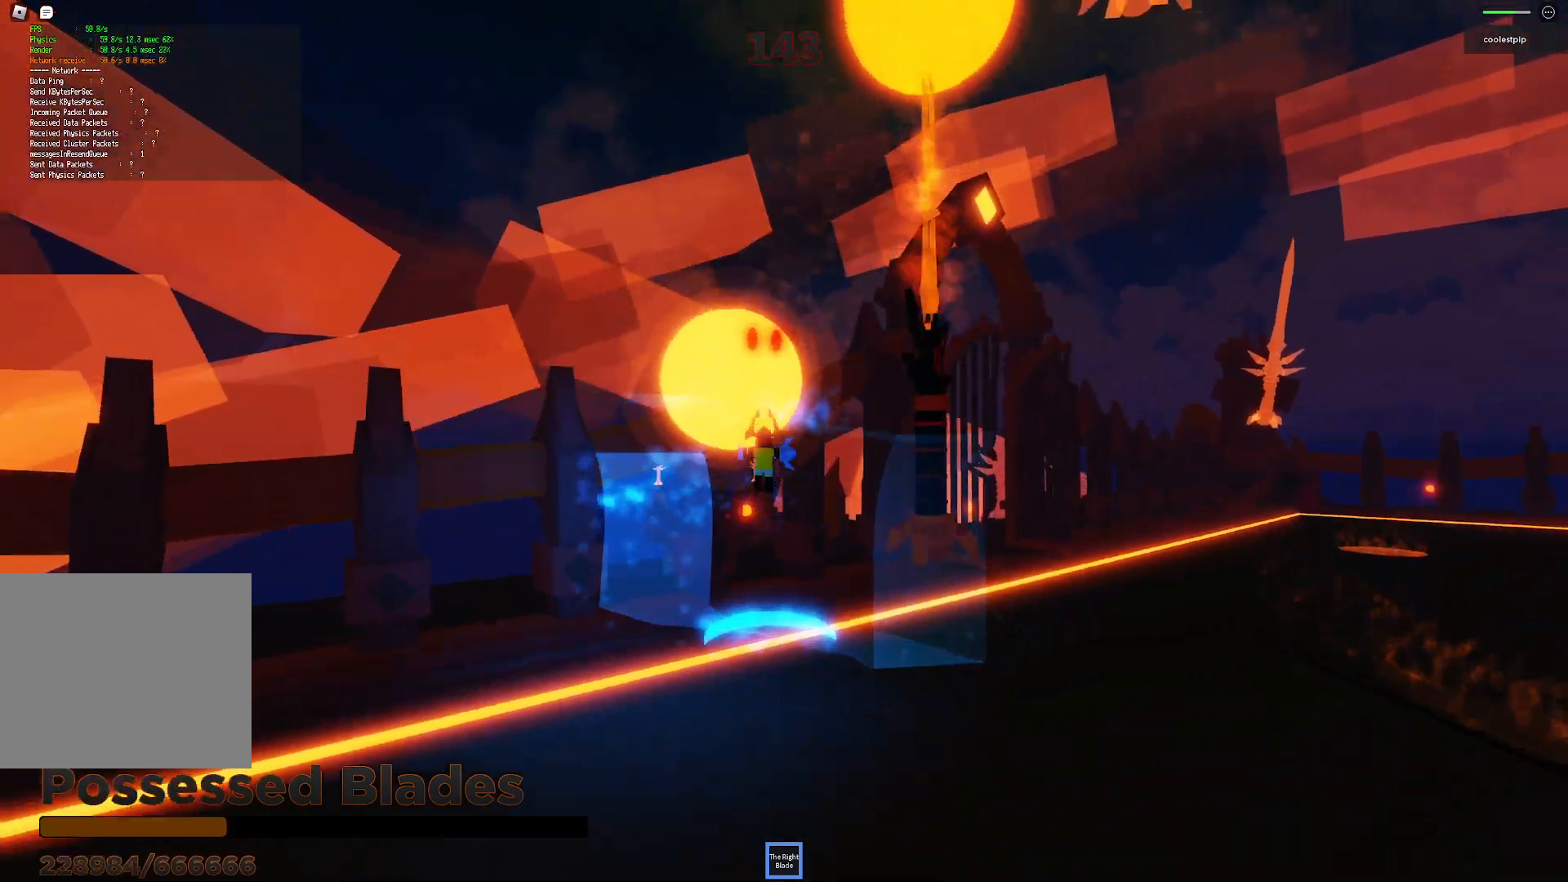
{"keys": ["a", "space"], "events": [[50, "a", "up"], [50, "s", "up"], [467, "a", "down"]]}
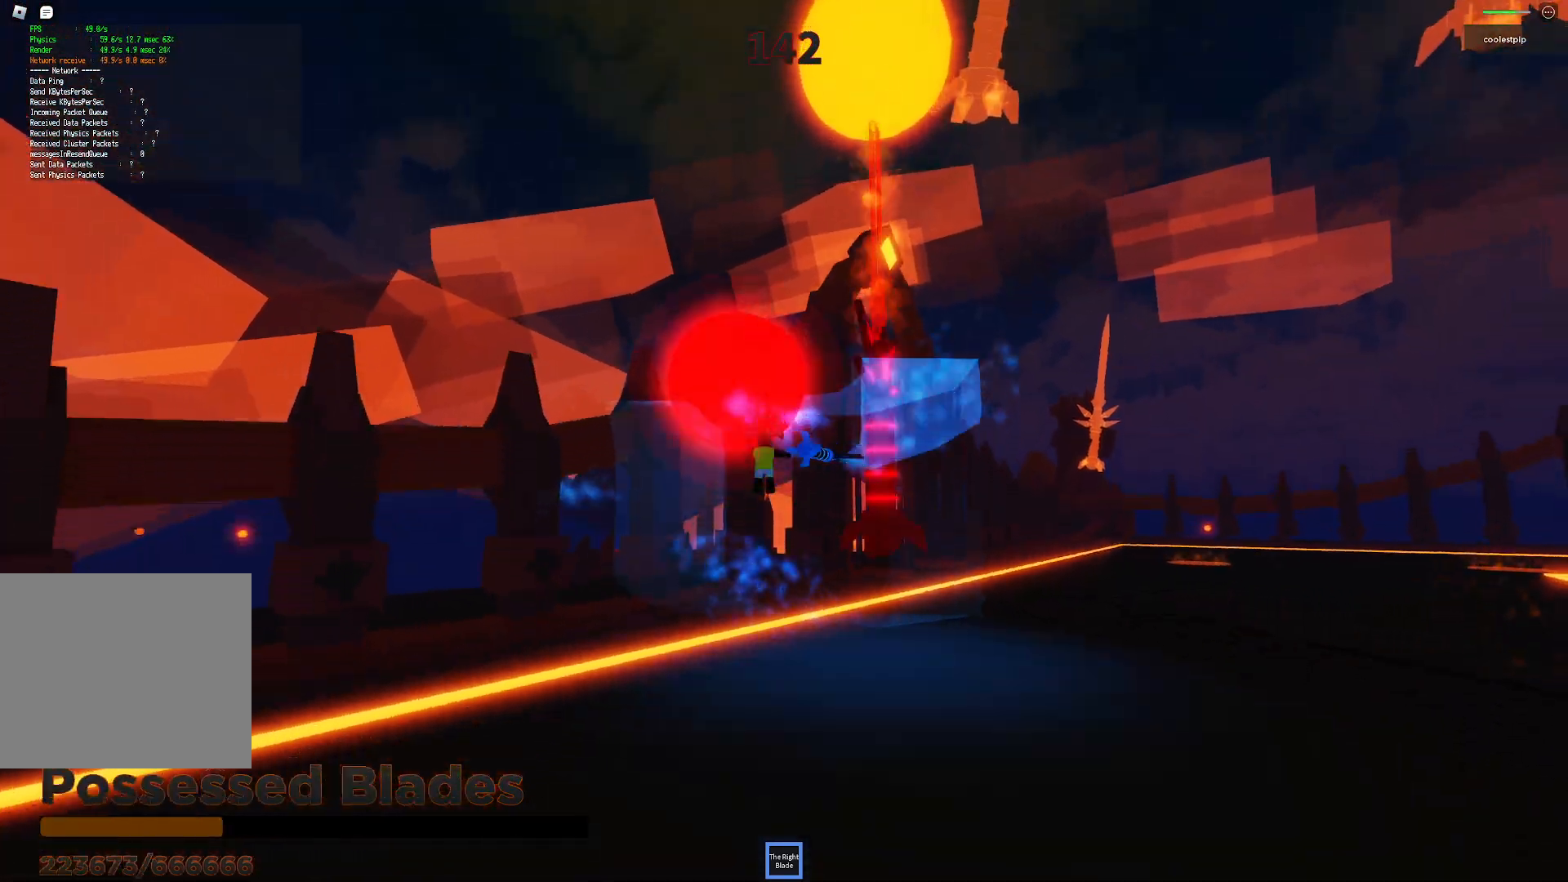
{"keys": ["space"], "events": [[84, "a", "up"]]}
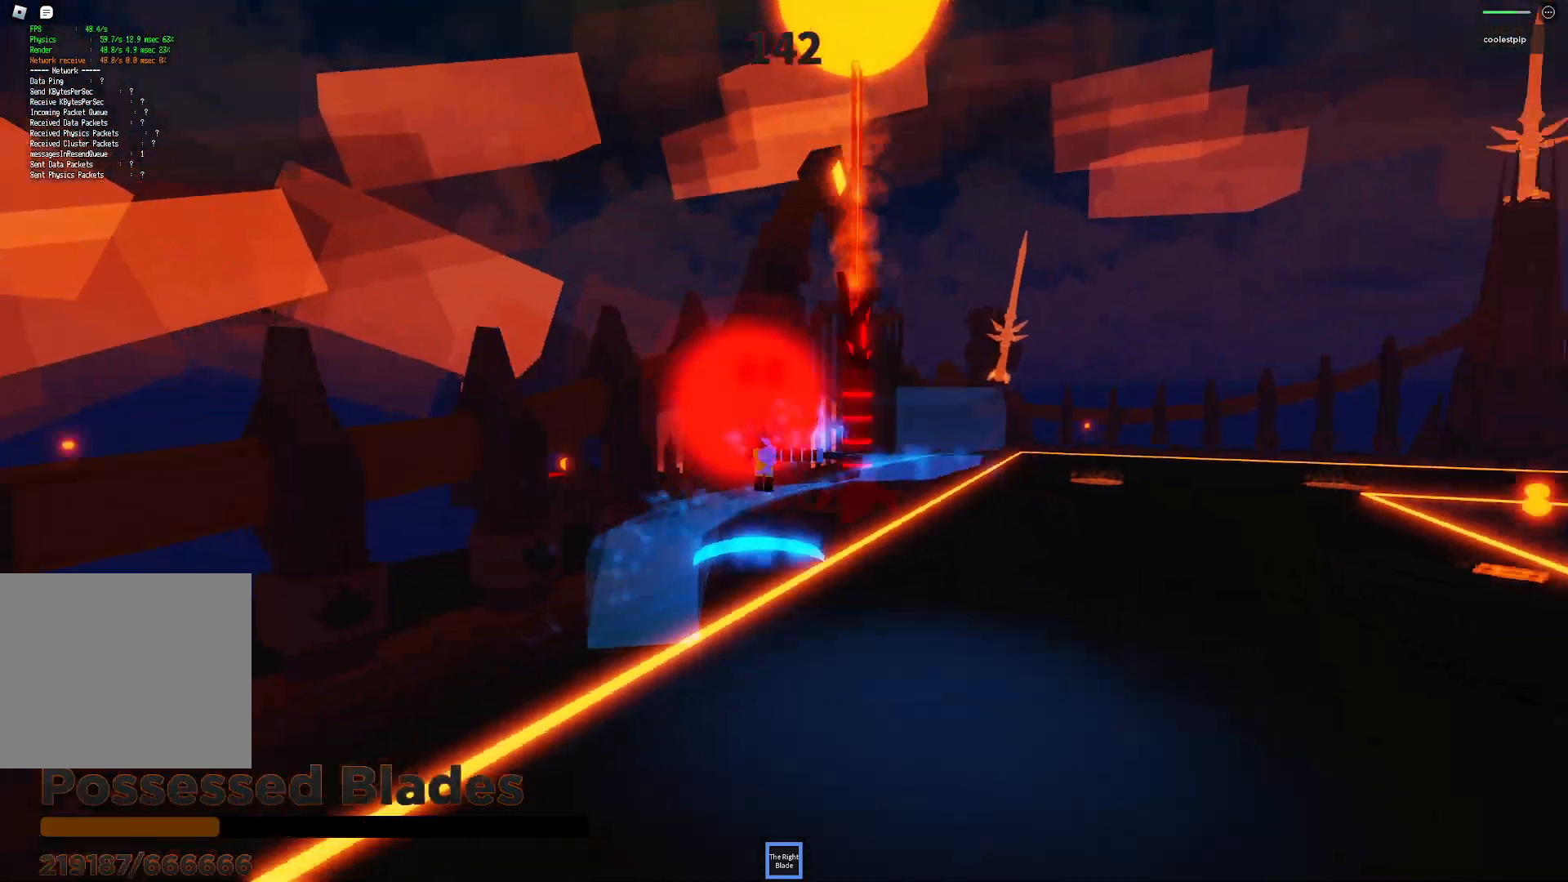
{"keys": ["space"], "events": [[134, "s", "down"], [150, "a", "down"], [284, "a", "up"], [284, "s", "up"]]}
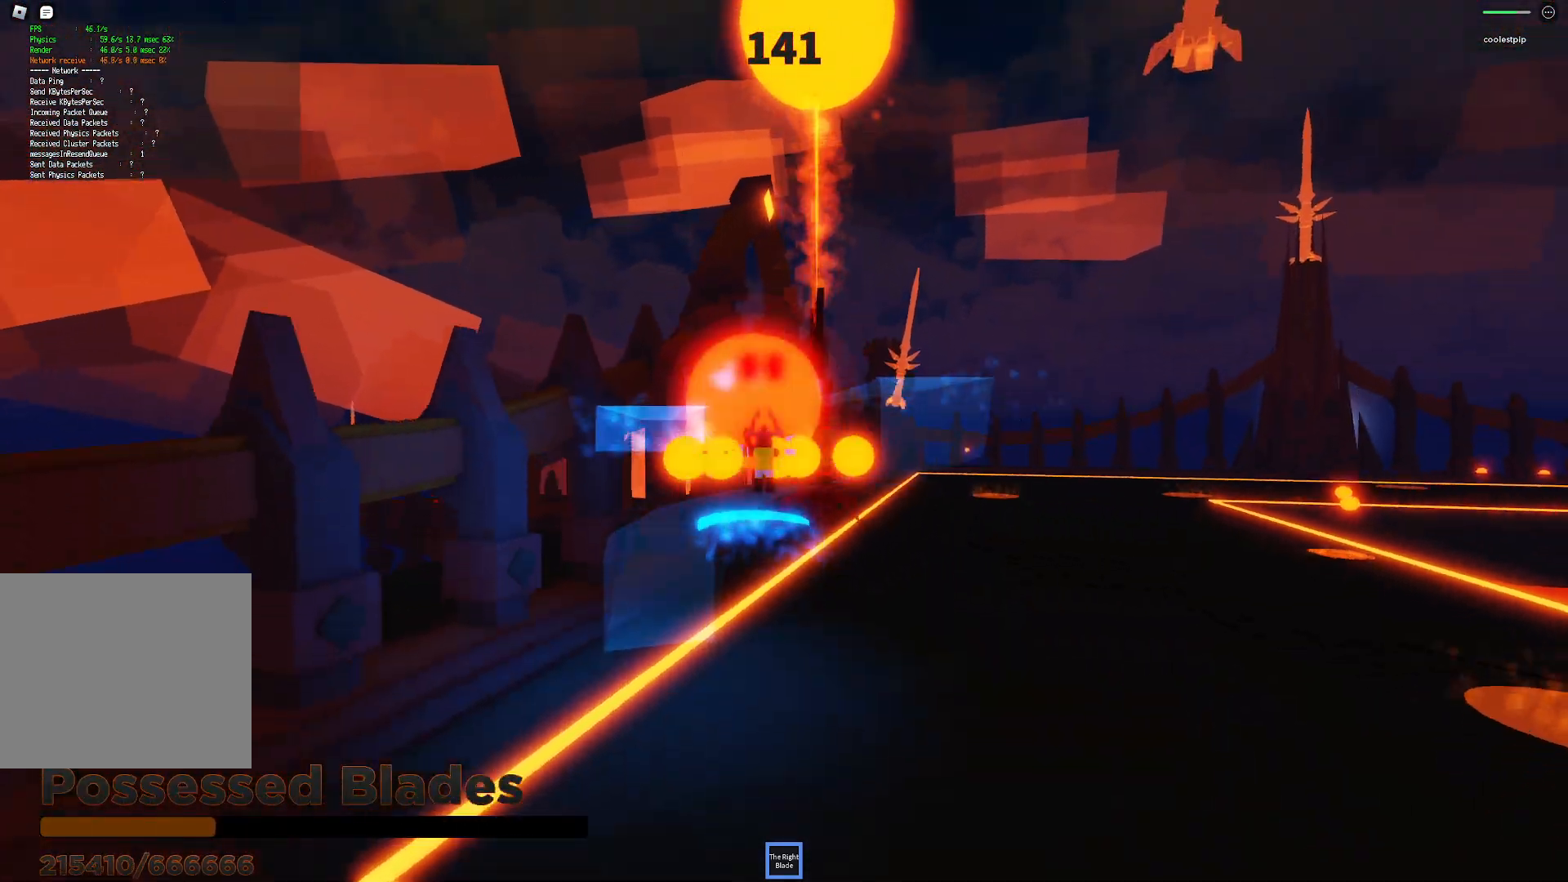
{"keys": ["d", "space"], "events": [[500, "d", "down"]]}
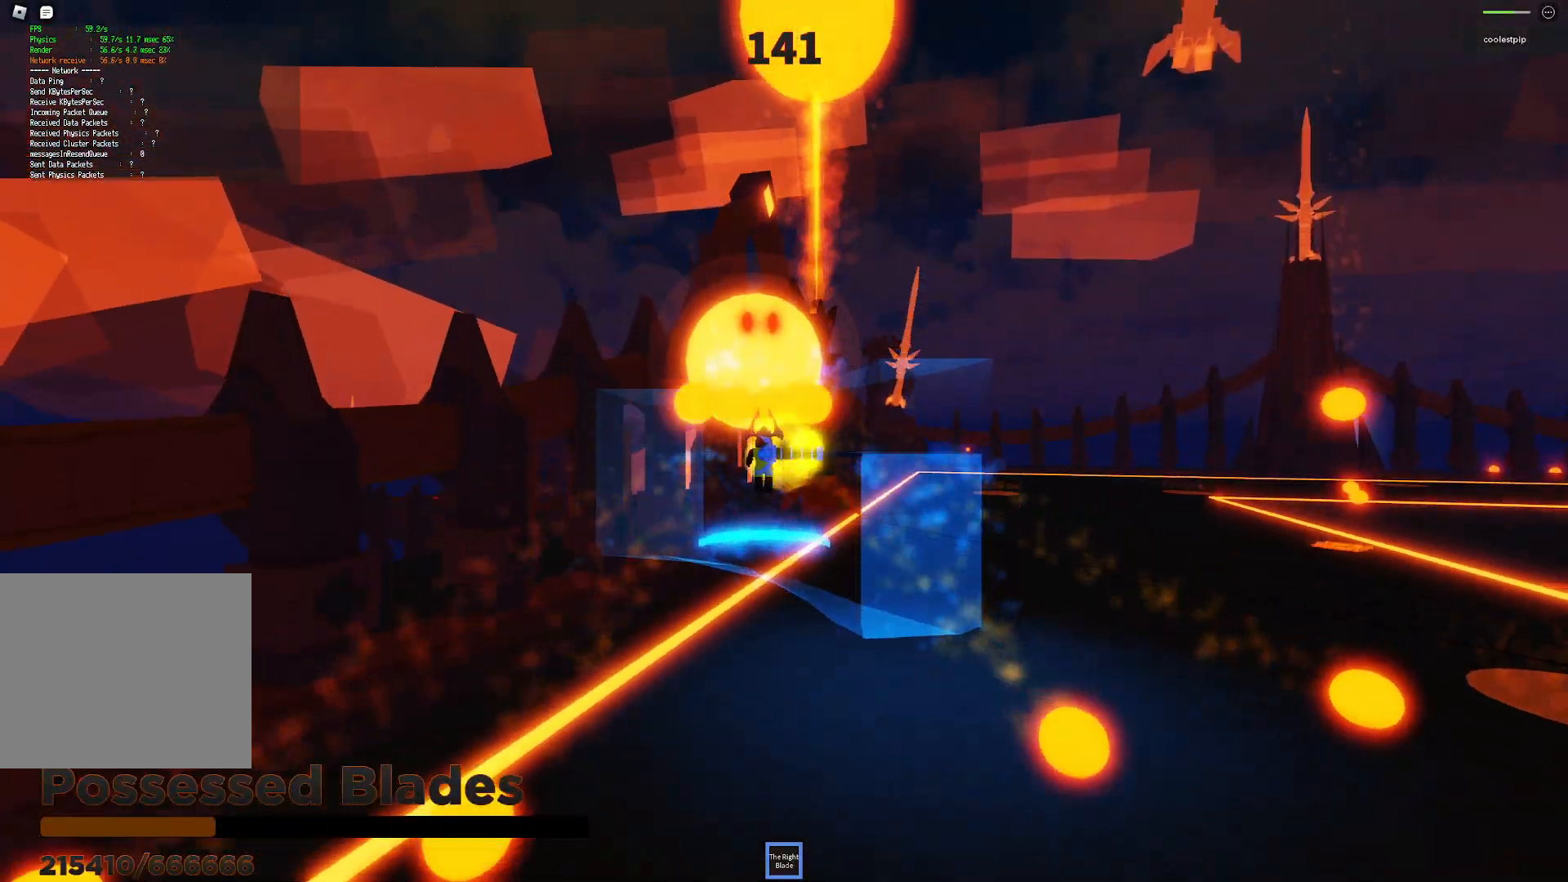
{"keys": ["d", "space"], "events": [[200, "s", "down"], [300, "s", "up"]]}
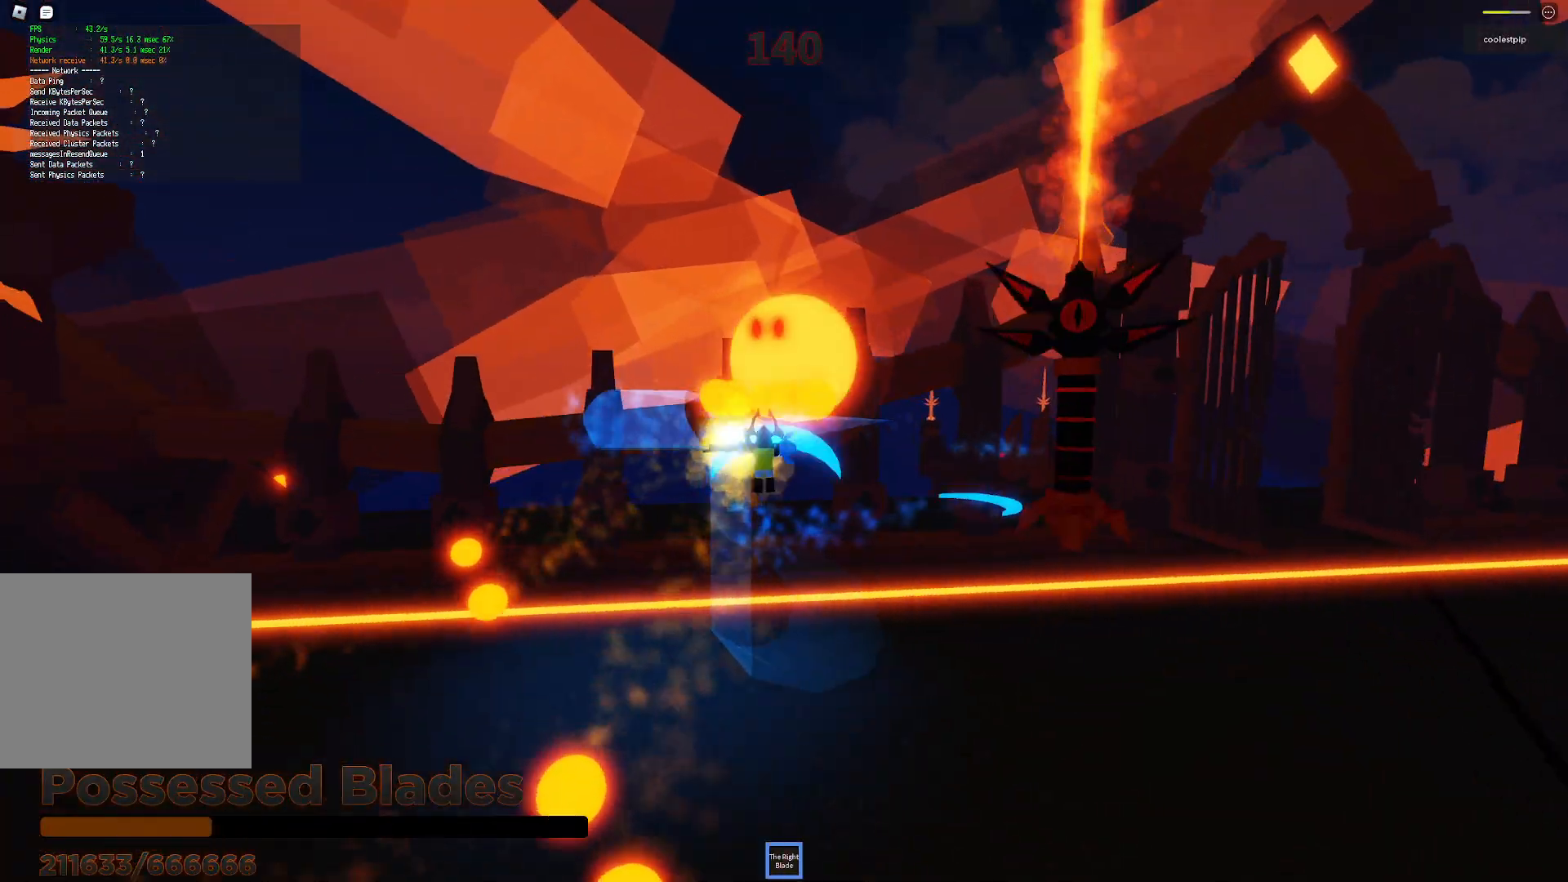
{"keys": ["space", "w"], "events": [[34, "a", "down"], [84, "a", "up"], [84, "q", "down"], [134, "q", "up"], [350, "w", "down"], [500, "d", "up"]]}
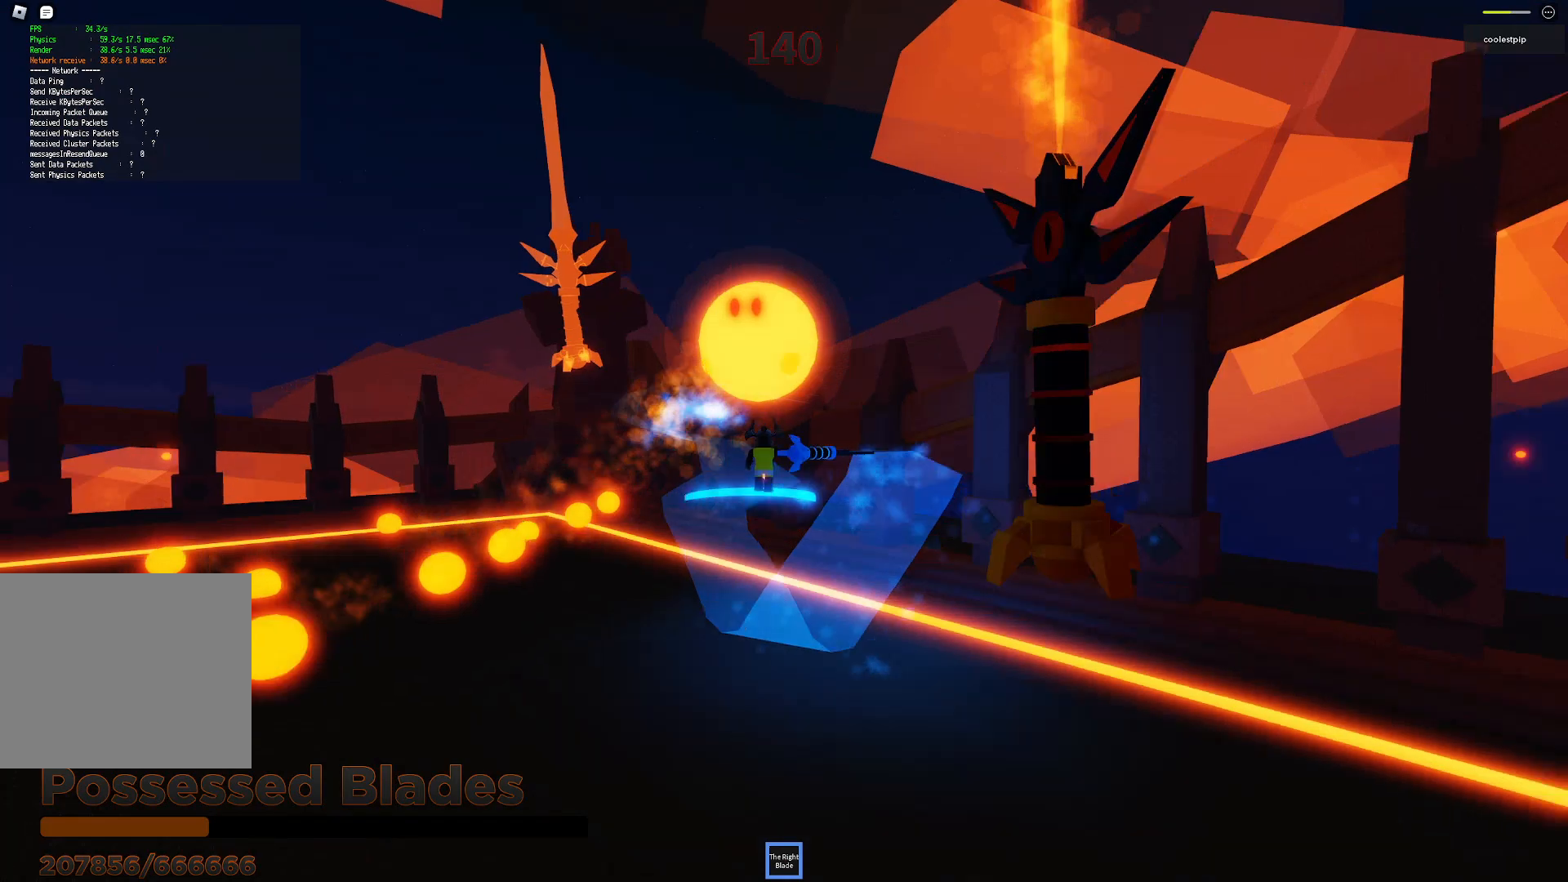
{"keys": ["a", "space", "w"], "events": [[34, "a", "down"], [167, "e", "down"], [334, "e", "up"], [417, "q", "down"], [450, "q", "up"]]}
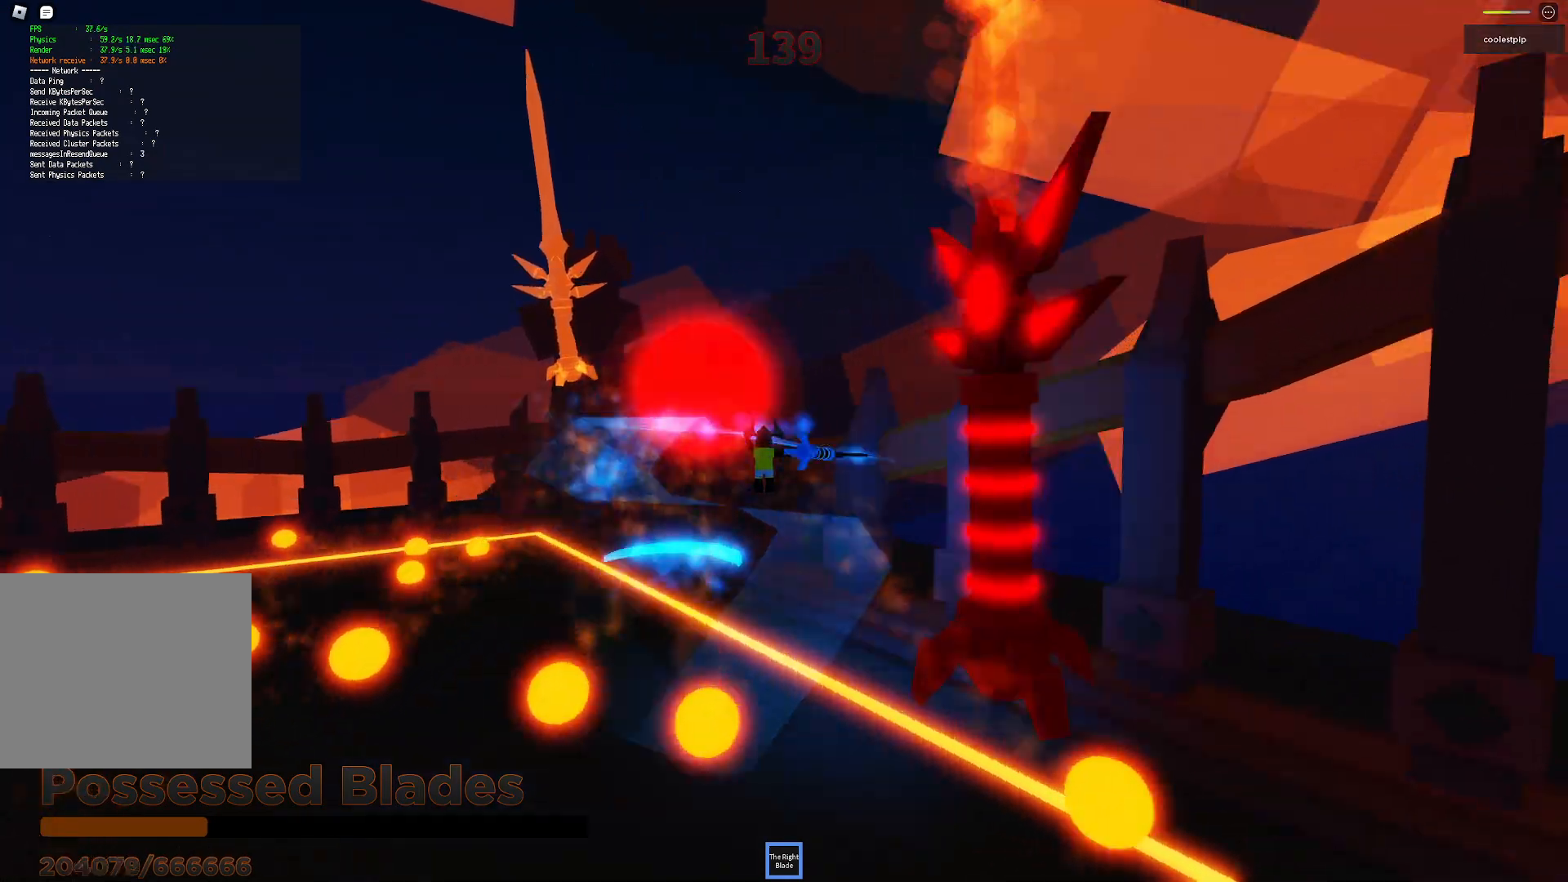
{"keys": ["d", "space", "w"]}
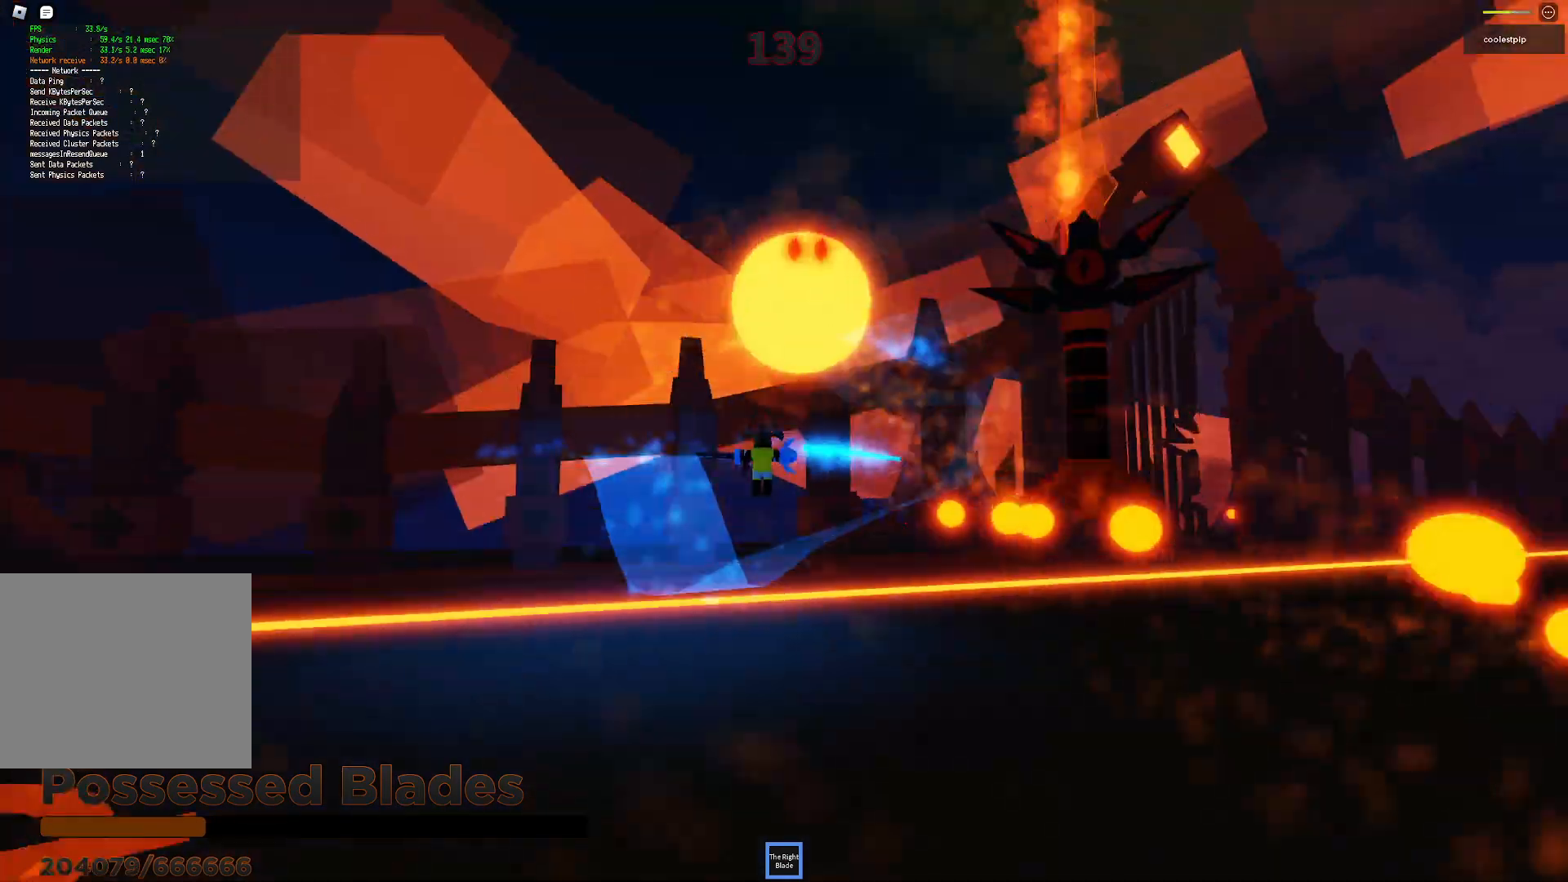
{"keys": ["space", "w"], "events": [[434, "d", "up"]]}
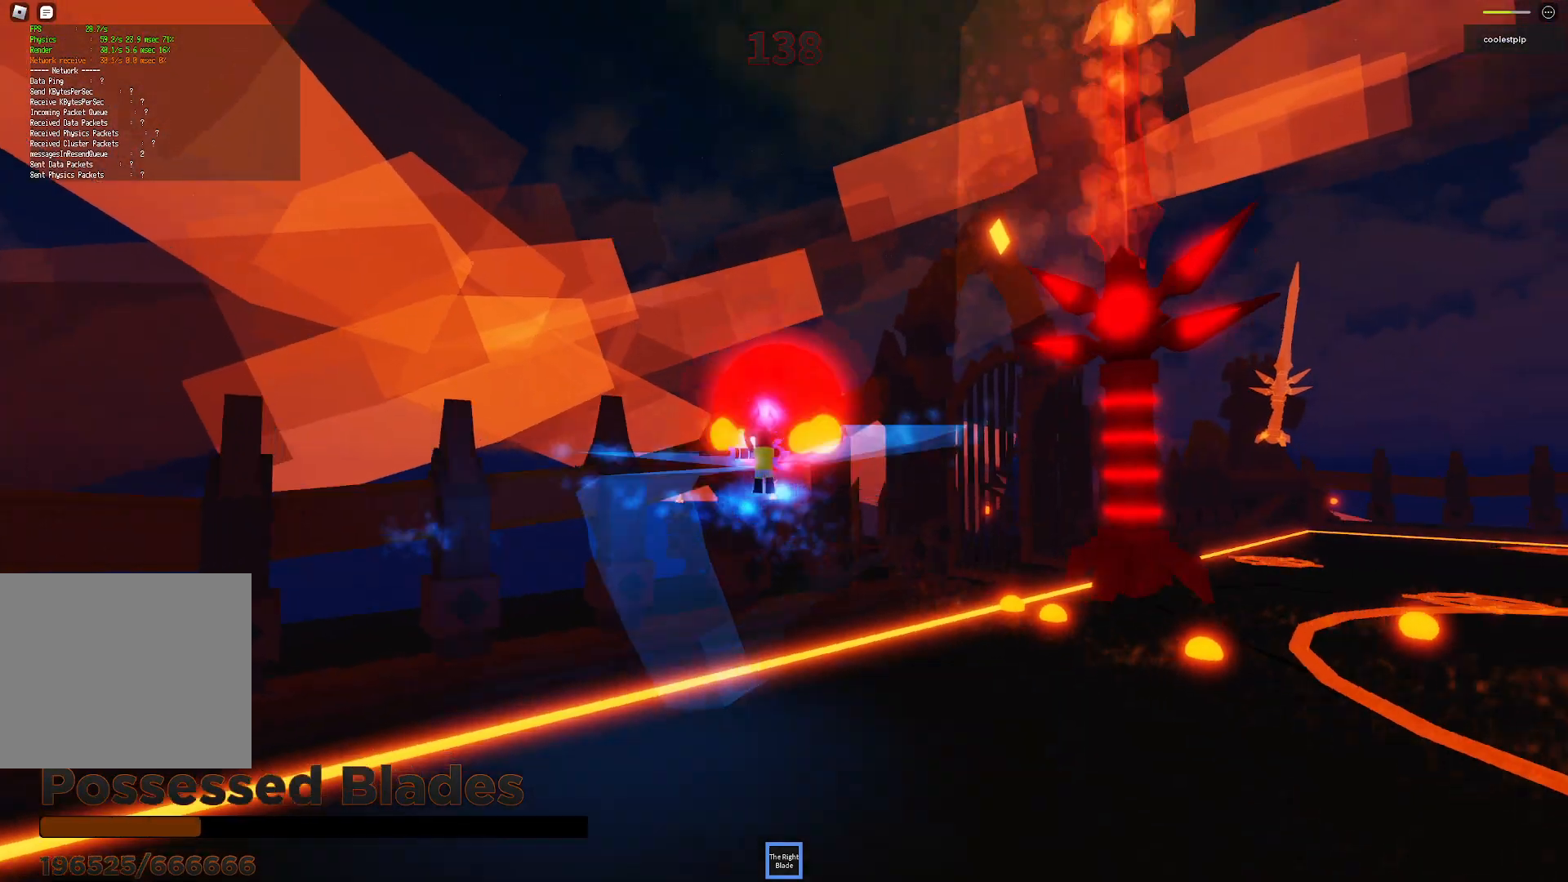
{"keys": ["space"], "events": [[67, "w", "up"]]}
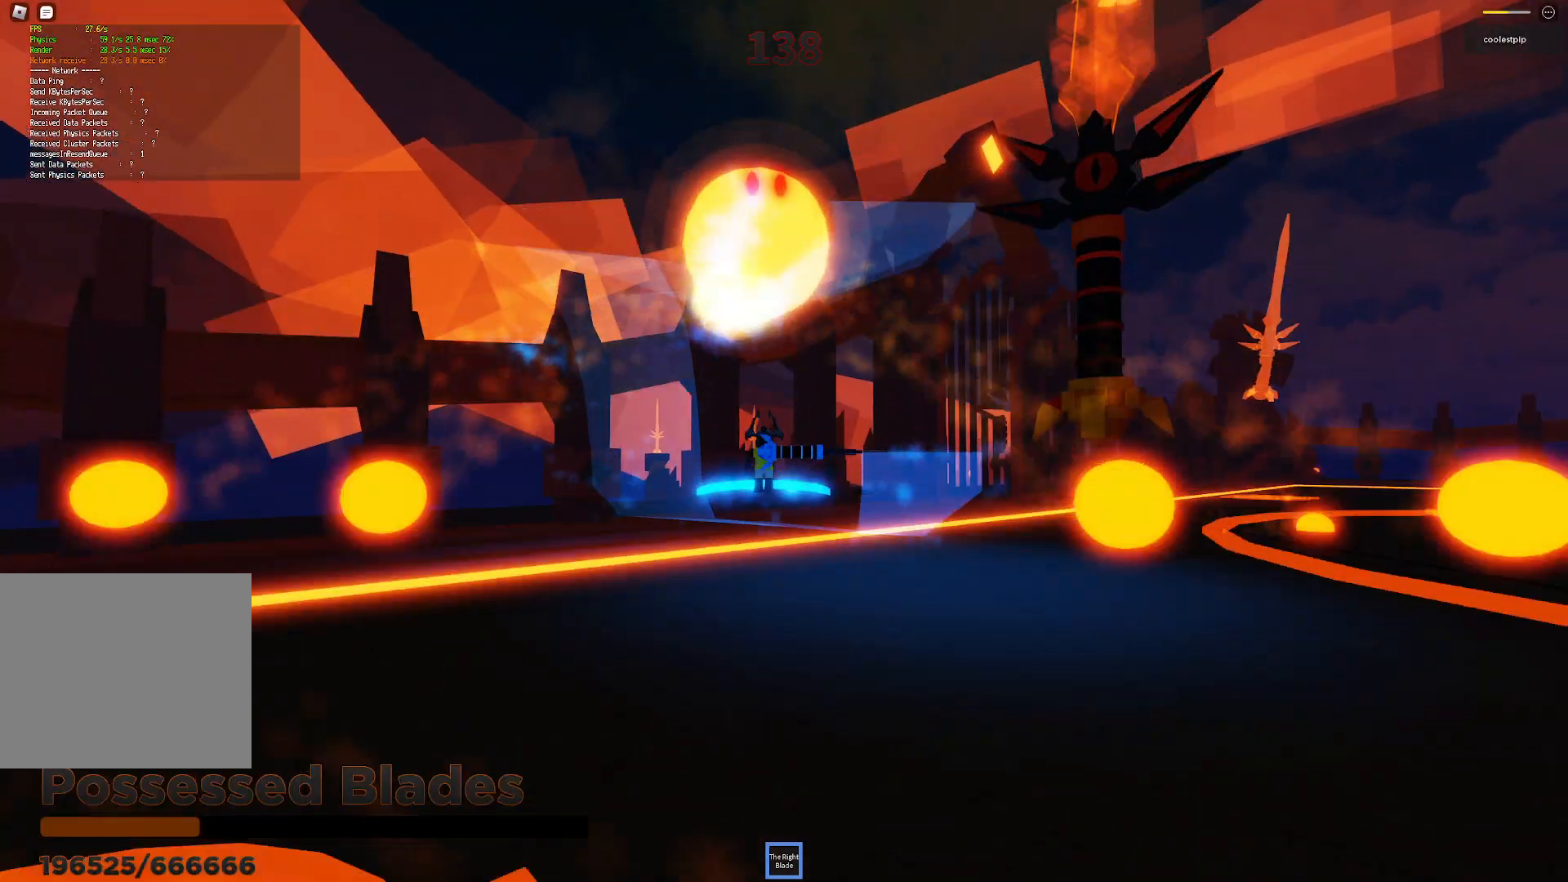
{"keys": ["d", "s", "space"], "events": [[334, "d", "down"], [450, "s", "down"]]}
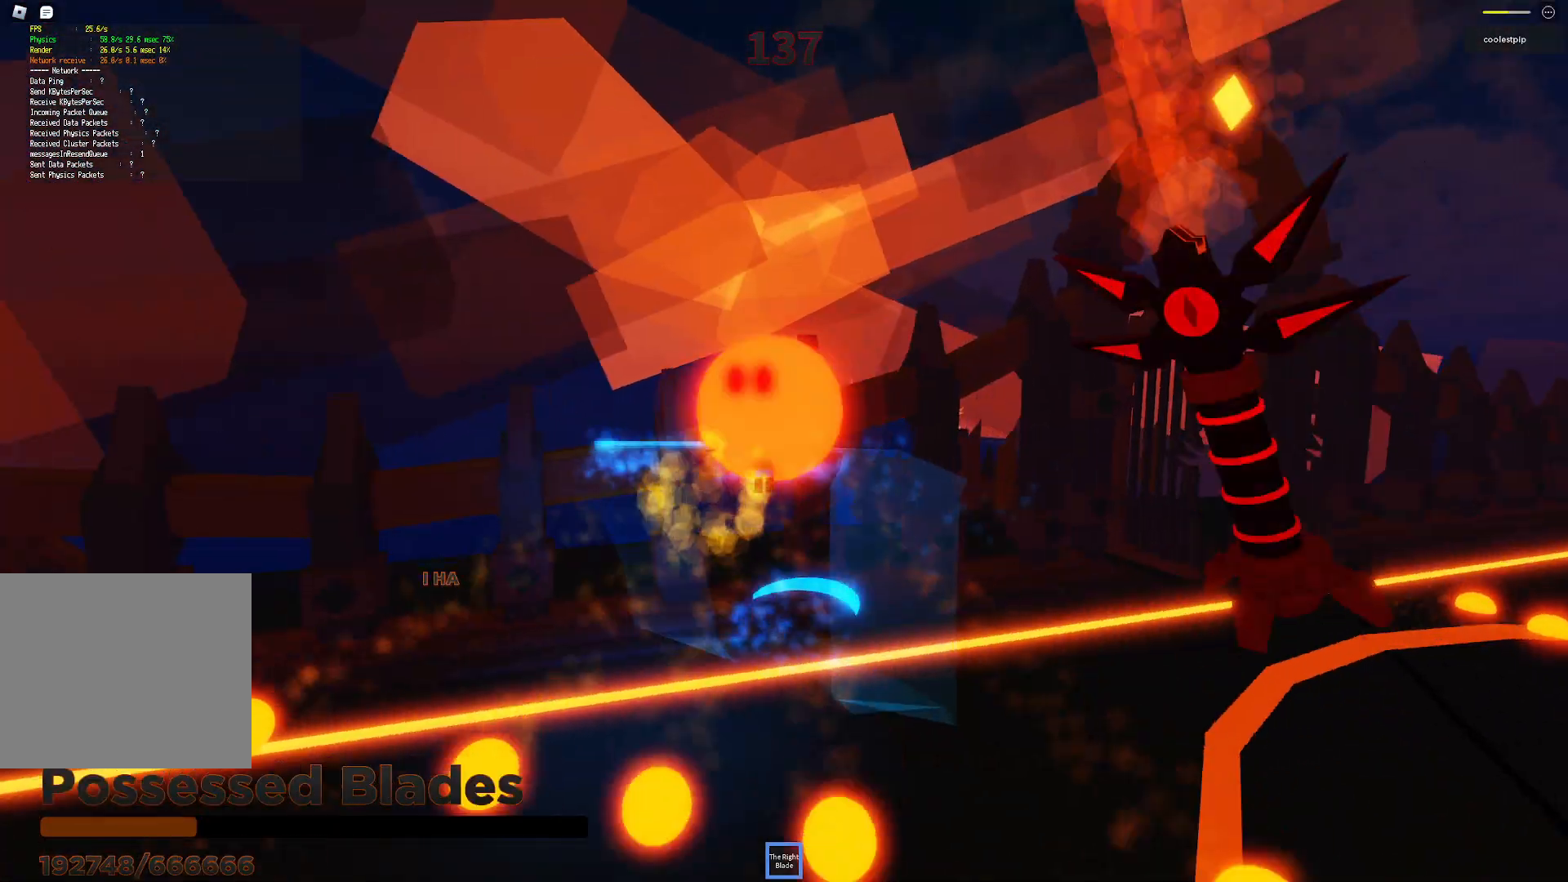
{"keys": ["d", "space"]}
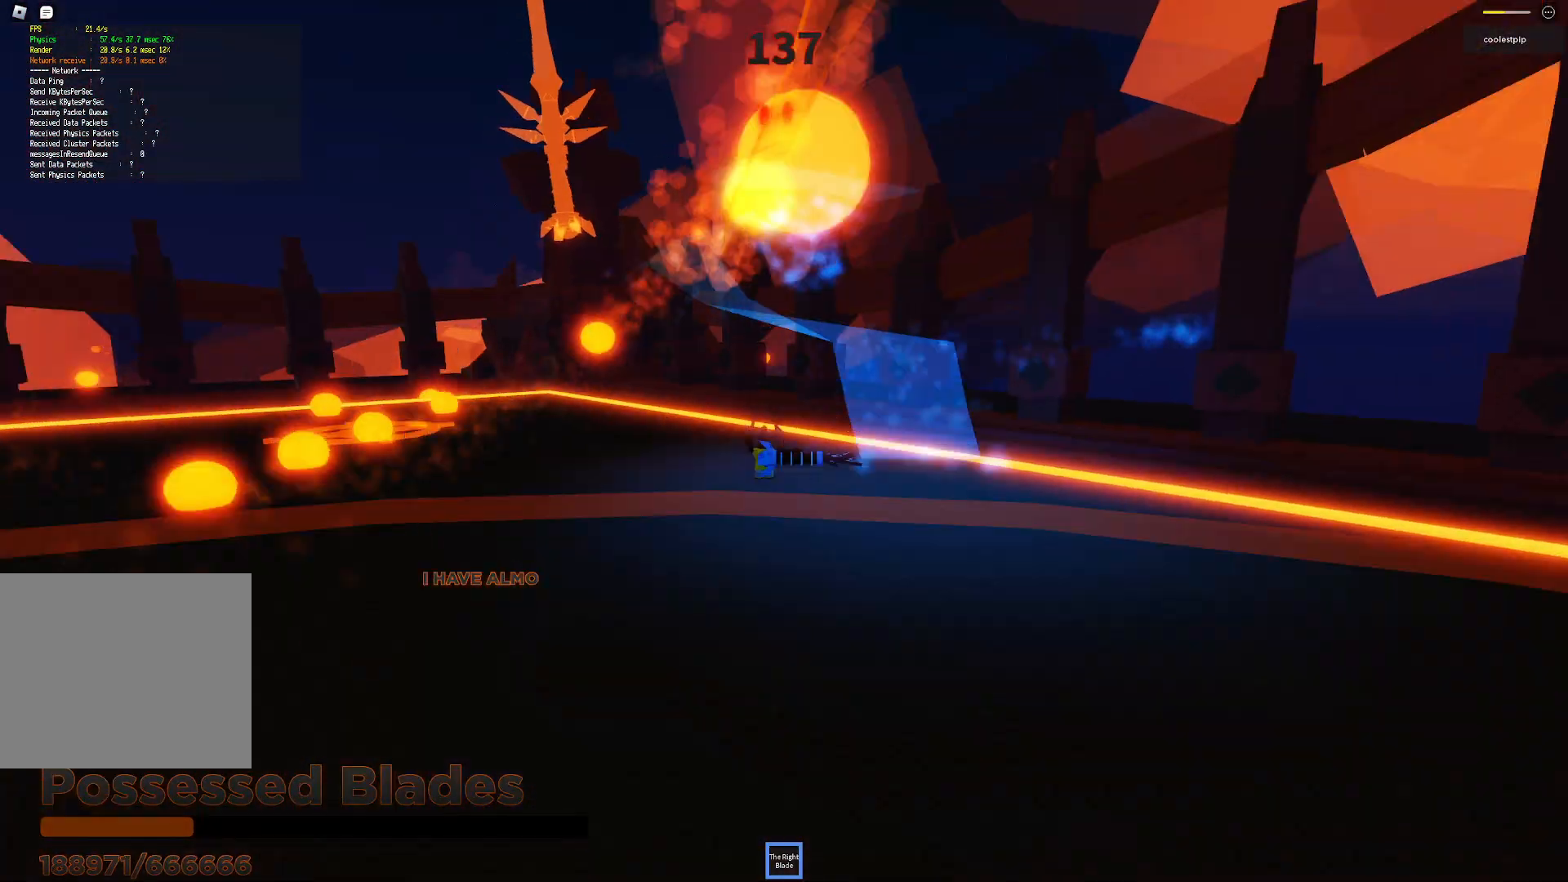
{"keys": ["d", "s", "space"], "events": [[50, "d", "up"], [350, "d", "down"], [350, "s", "down"]]}
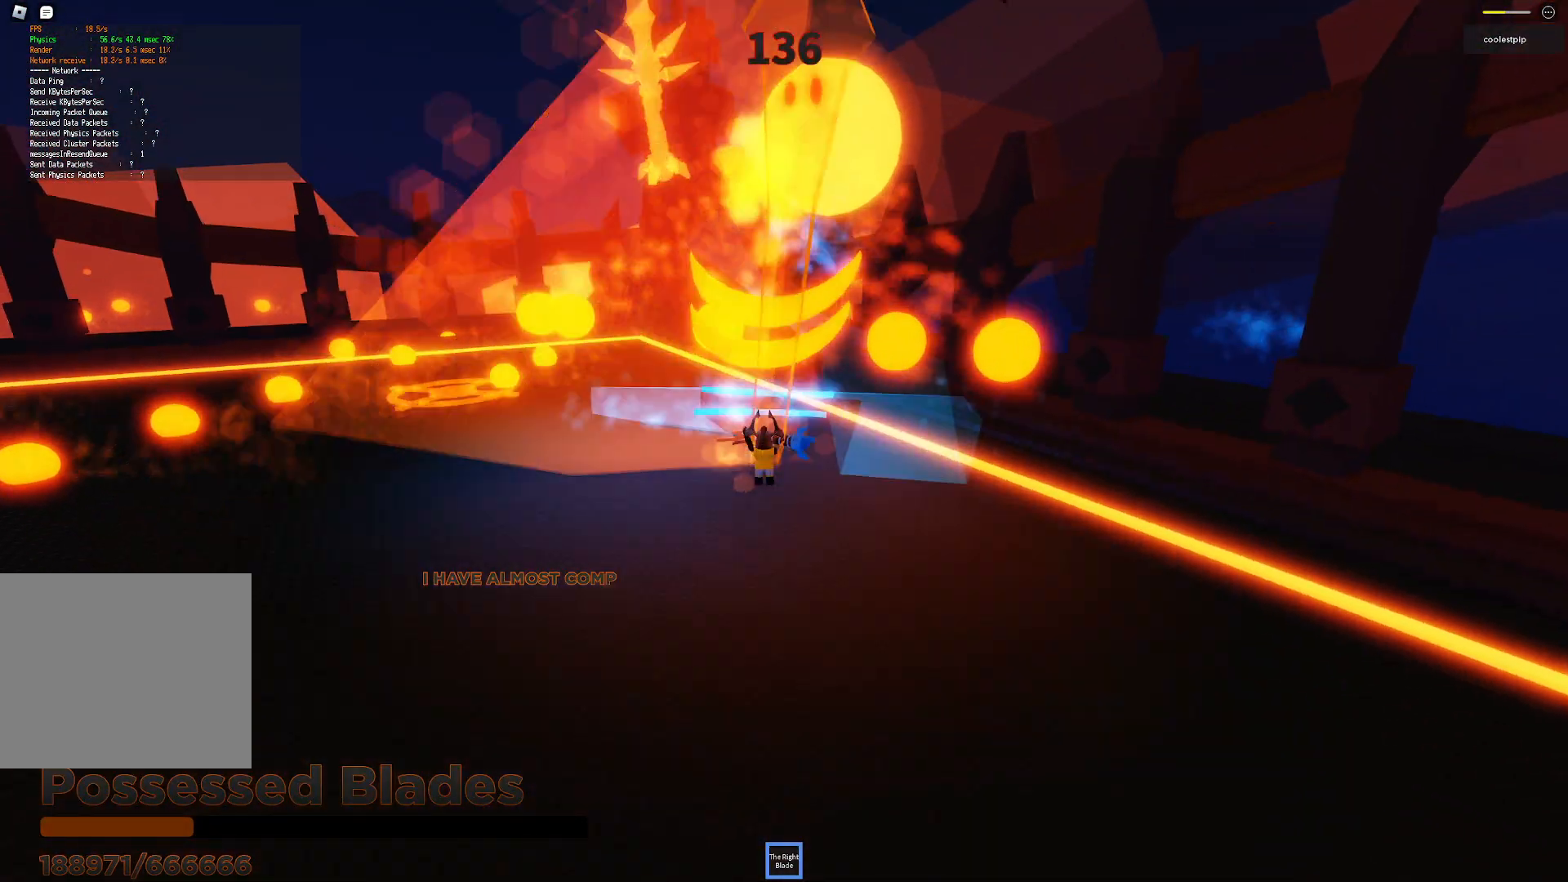
{"keys": ["a", "space", "w"], "events": [[284, "s", "up"], [367, "d", "up"], [400, "a", "down"], [484, "w", "down"]]}
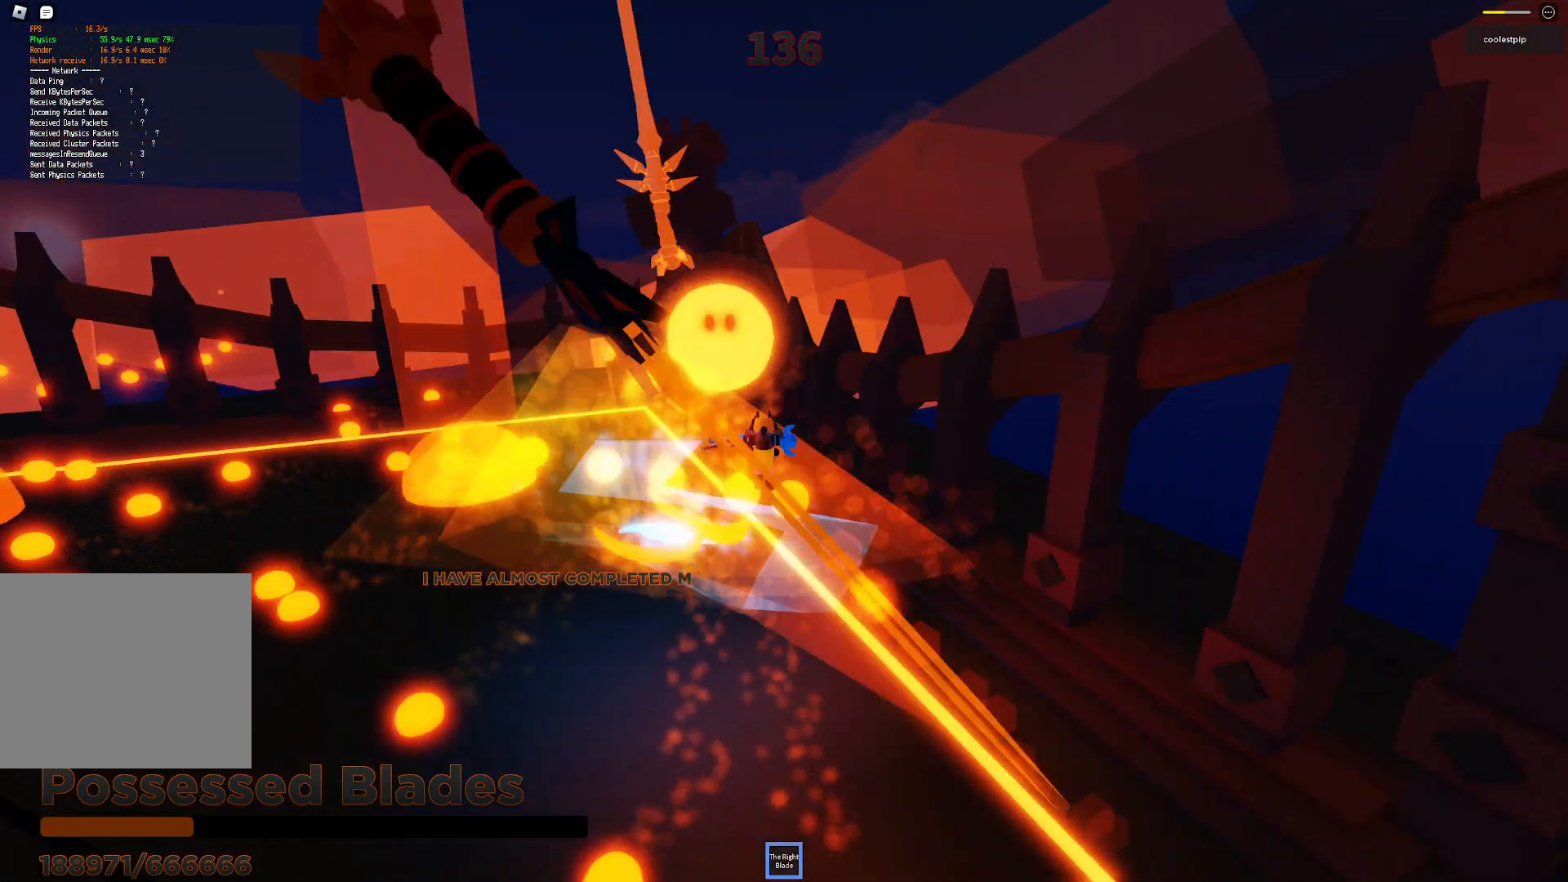
{"keys": ["a", "space", "w"]}